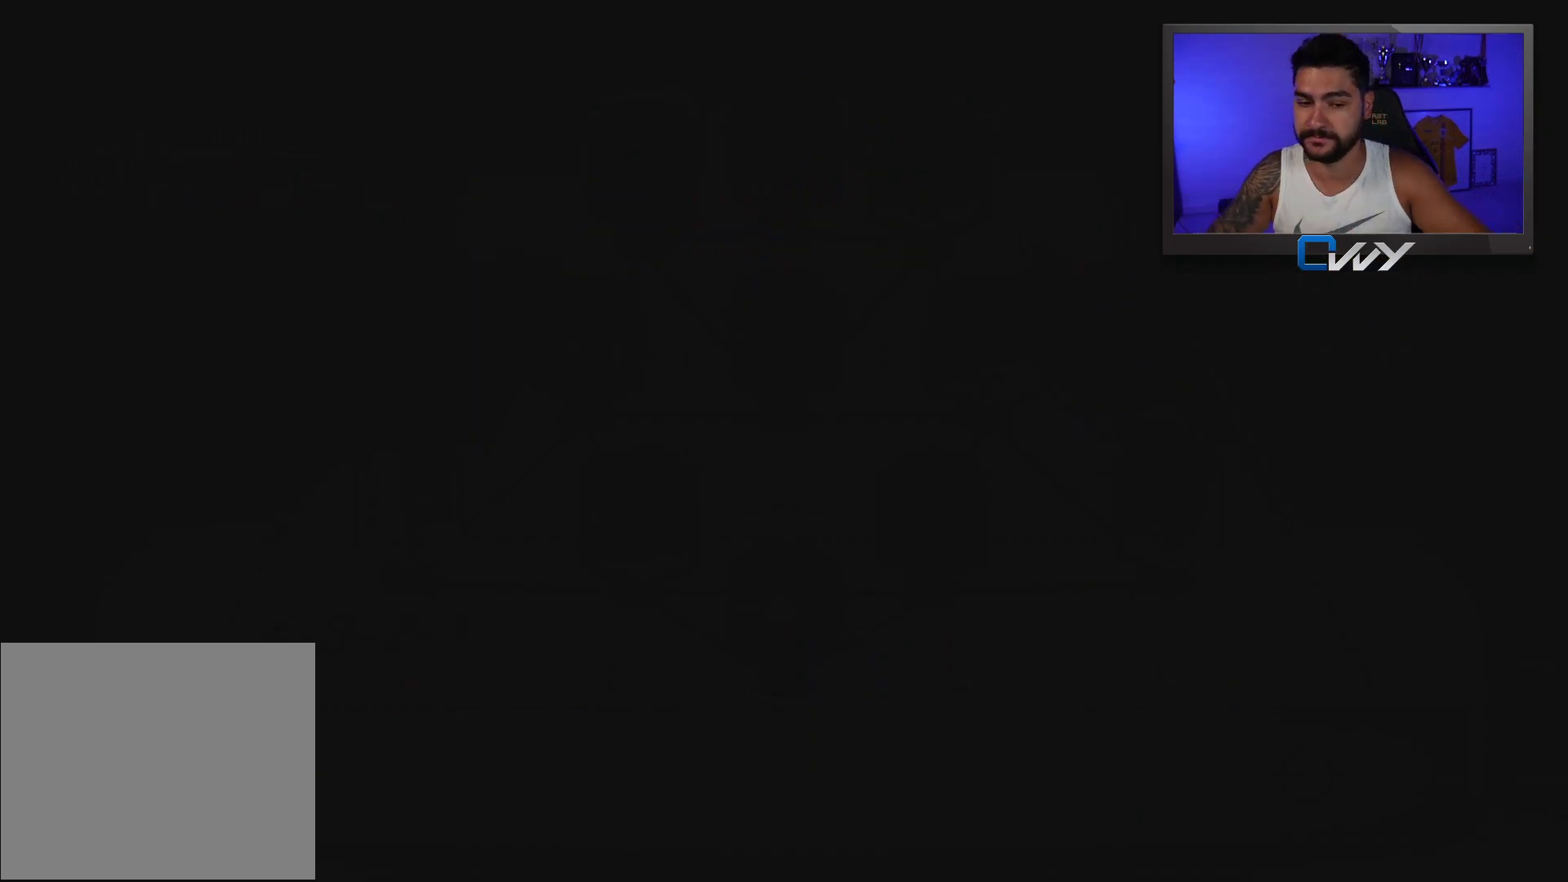
Gameplay with a controller (PlayStation layout); each line is a JSON object with the inputs held at the frame after it. "events" lists button and stick changes between this image and that frame as [ms after this image, input, new state], when the widget could be followed in between.
{"buttons": [], "left_stick": "down-right", "right_stick": "center", "events": [[33, "left_stick", "down-right"], [250, "right_stick", "up-right"], [317, "right_stick", "center"]]}
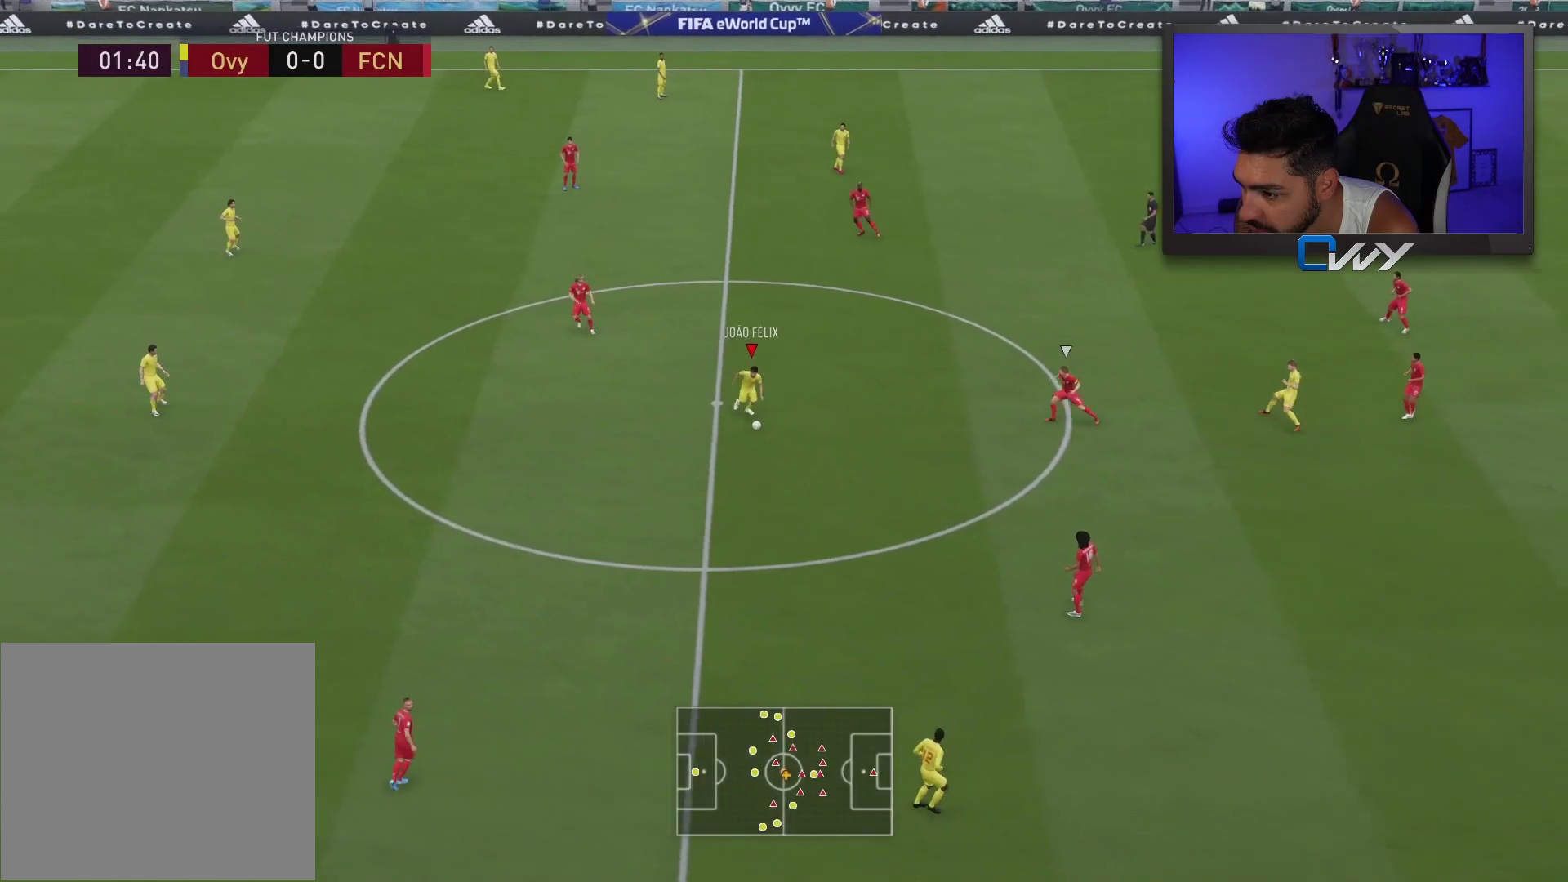
{"buttons": ["L3"], "left_stick": "down-right", "right_stick": "center", "events": [[117, "left_stick", "down"], [233, "left_stick", "down-right"], [267, "CROSS", "down"], [300, "L3", "down"], [367, "CROSS", "up"]]}
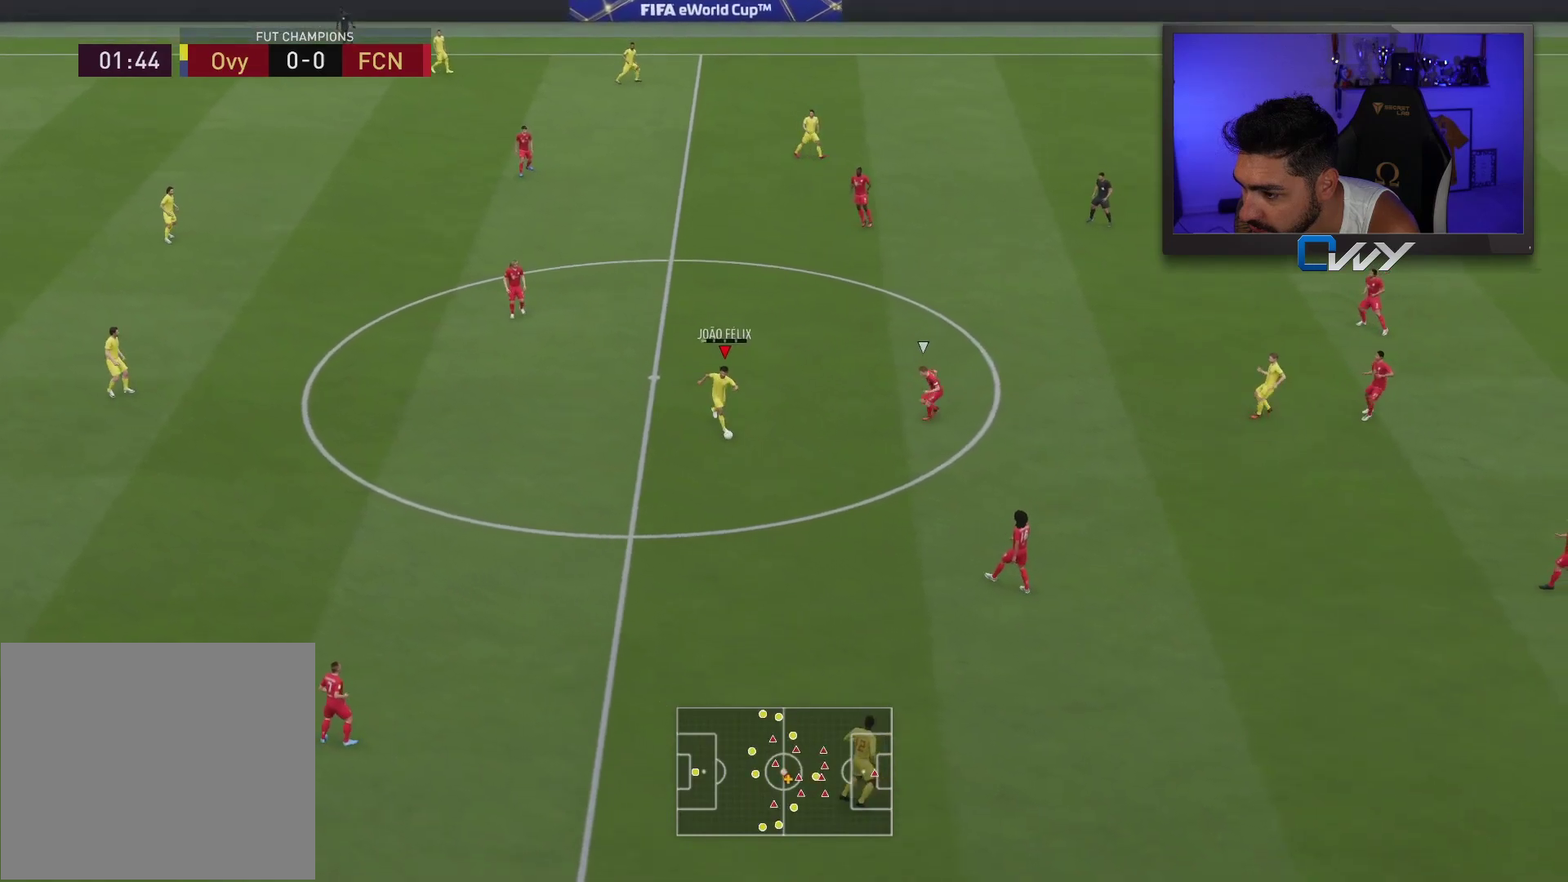
{"buttons": [], "left_stick": "down-right", "right_stick": "center", "events": [[317, "L3", "up"]]}
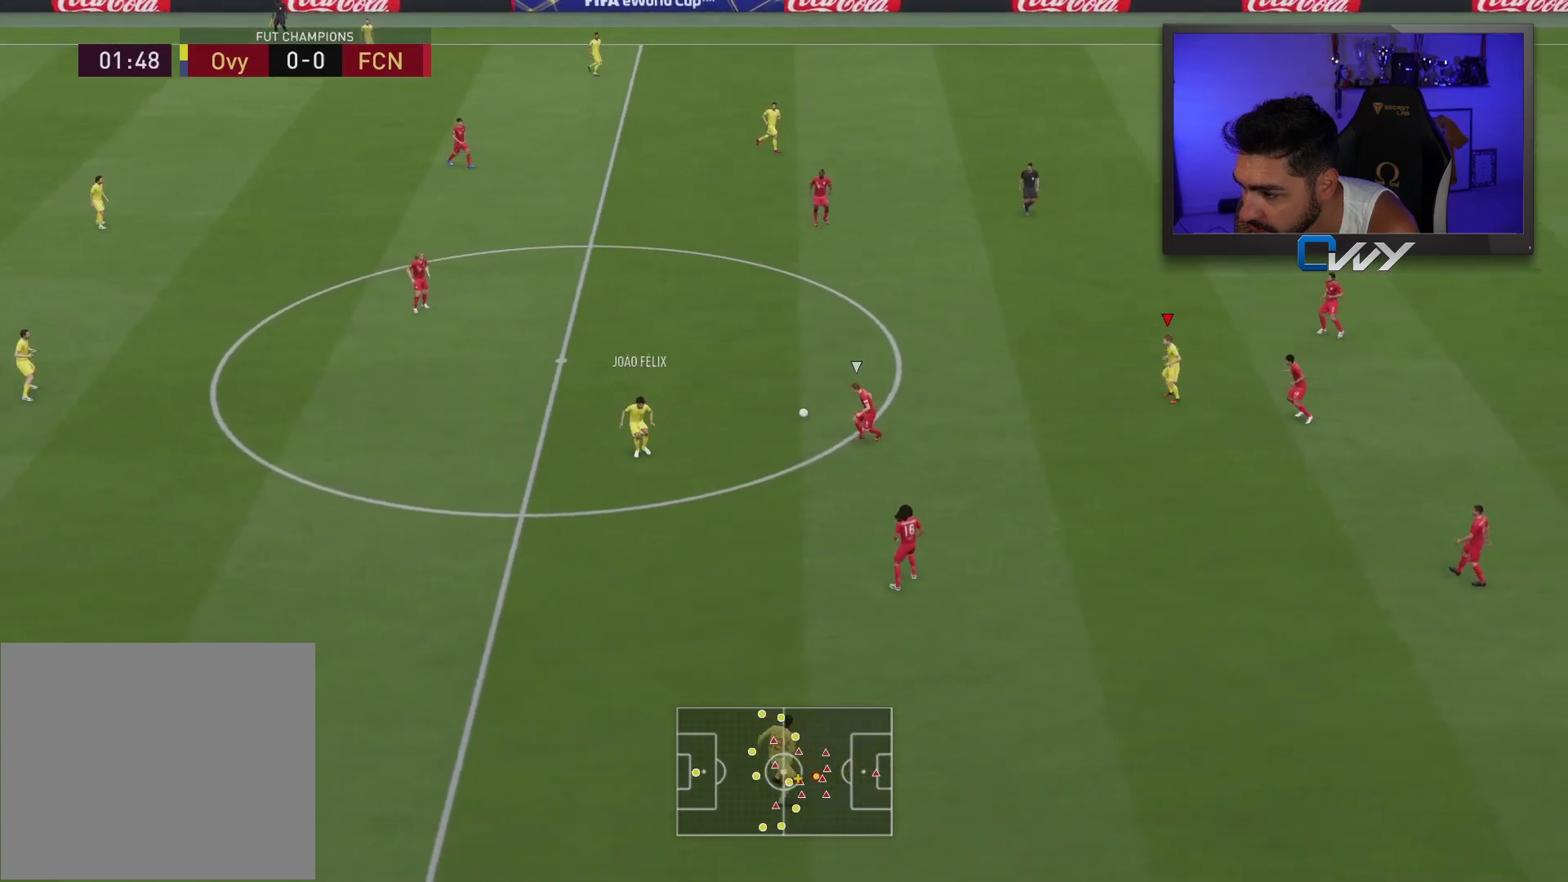
{"buttons": [], "left_stick": "up", "right_stick": "center", "events": [[133, "left_stick", "up"]]}
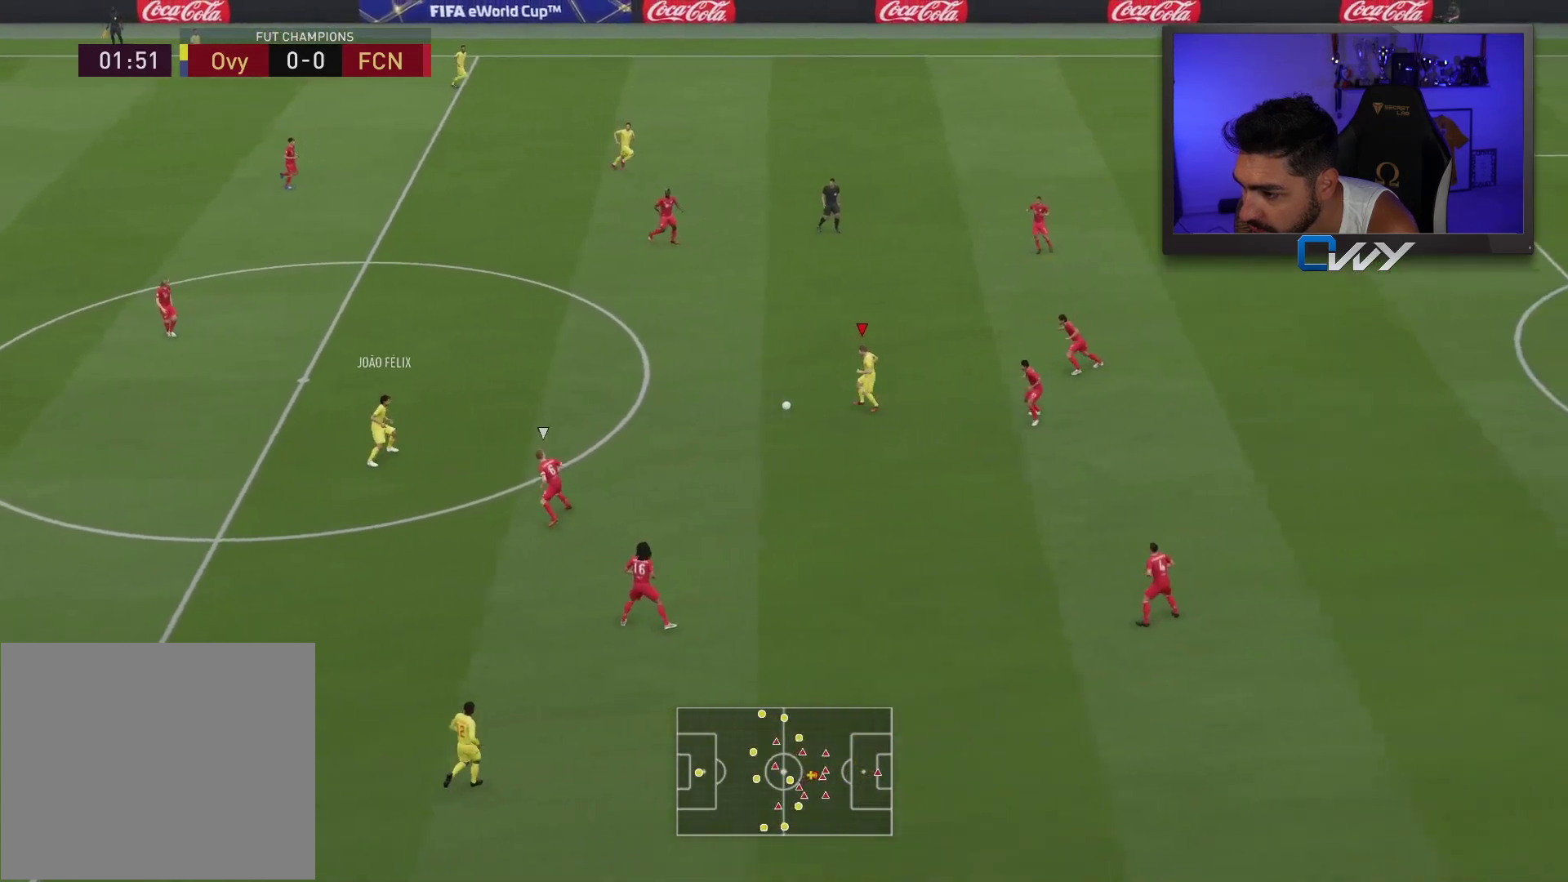
{"buttons": [], "left_stick": "up", "right_stick": "center", "events": []}
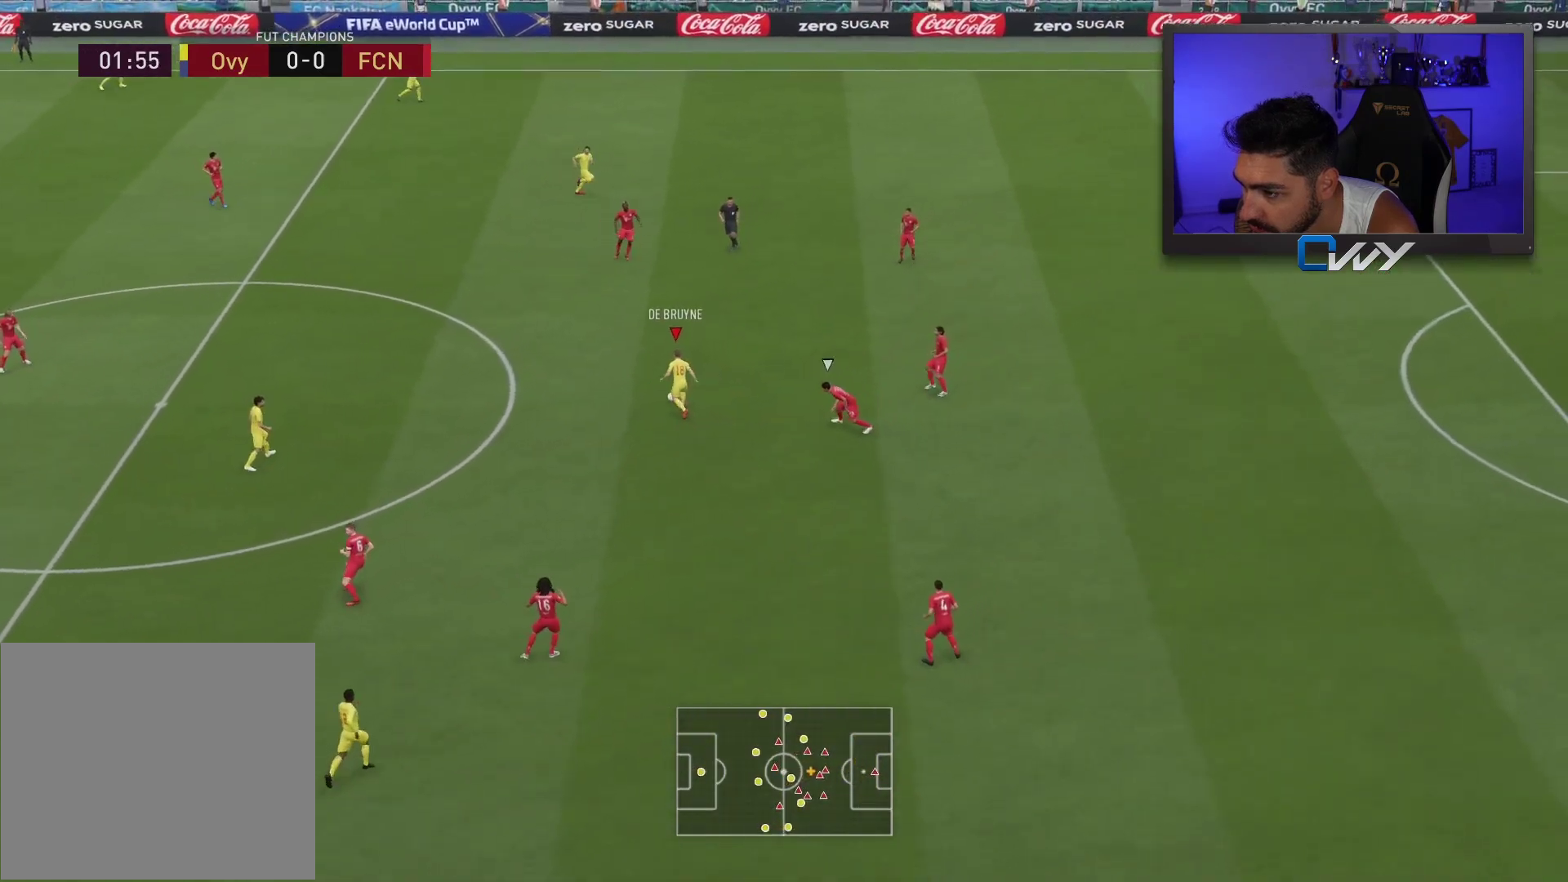
{"buttons": ["TRIANGLE"], "left_stick": "up", "right_stick": "center", "events": [[467, "TRIANGLE", "down"]]}
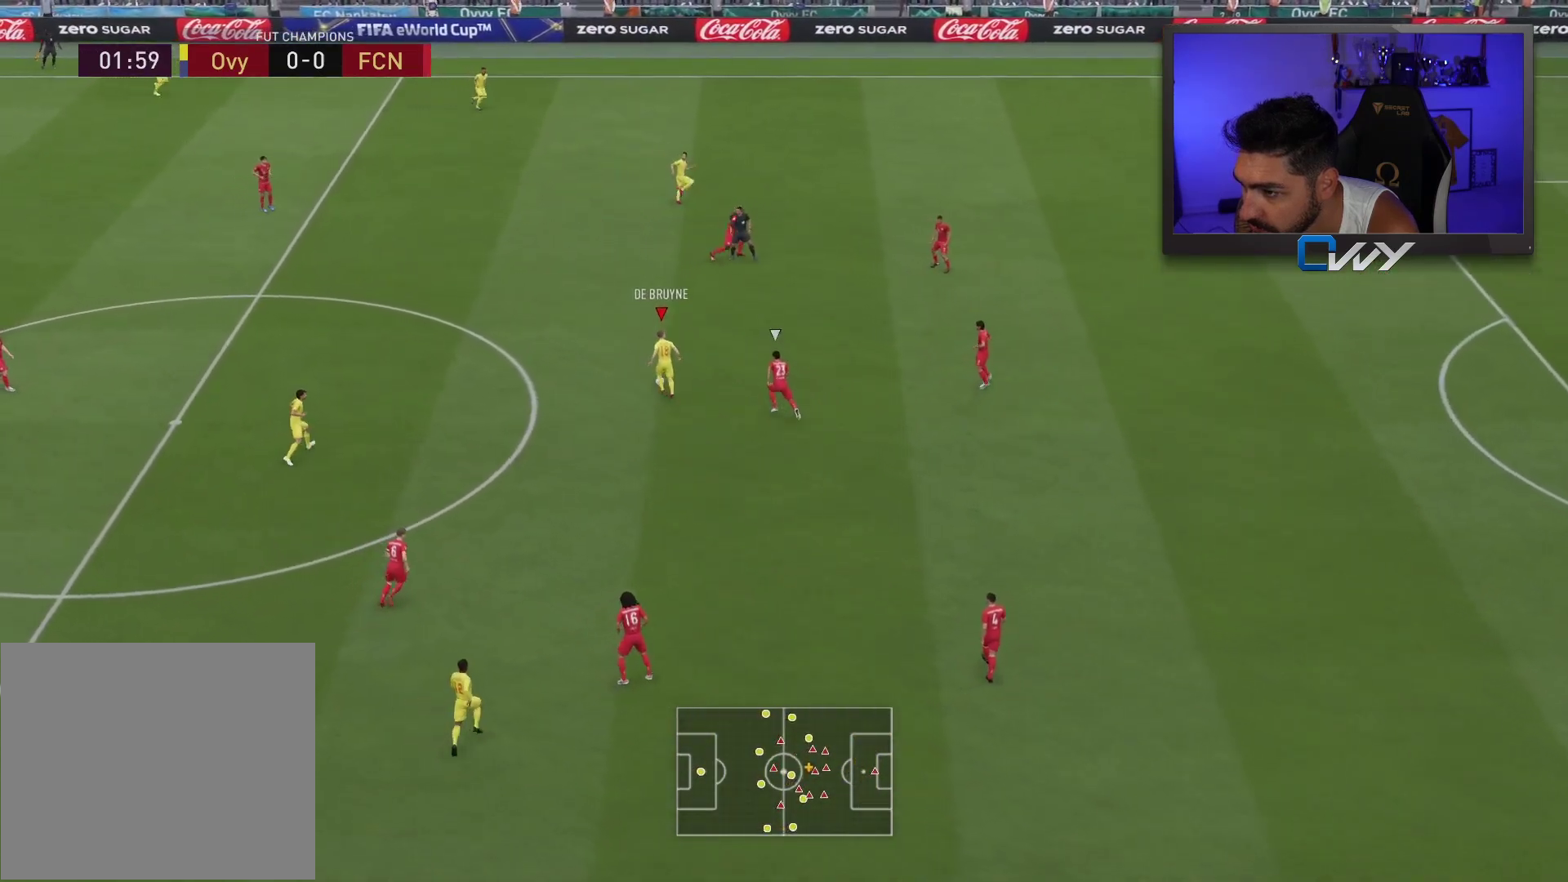
{"buttons": [], "left_stick": "center", "right_stick": "center", "events": [[117, "TRIANGLE", "up"], [433, "left_stick", "center"]]}
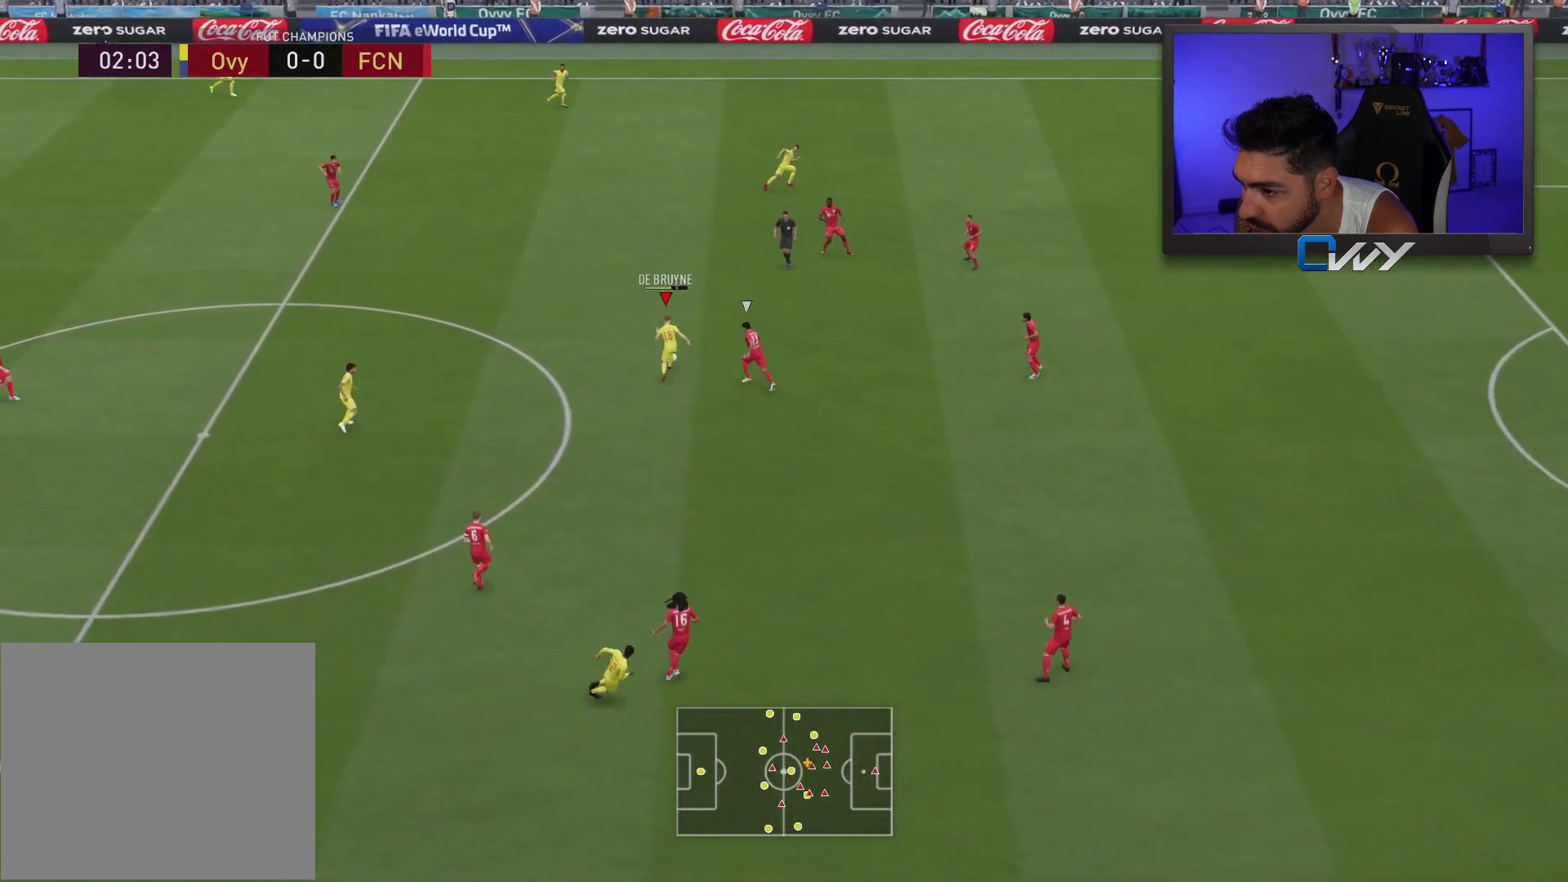
{"buttons": [], "left_stick": "right", "right_stick": "center", "events": [[433, "left_stick", "right"]]}
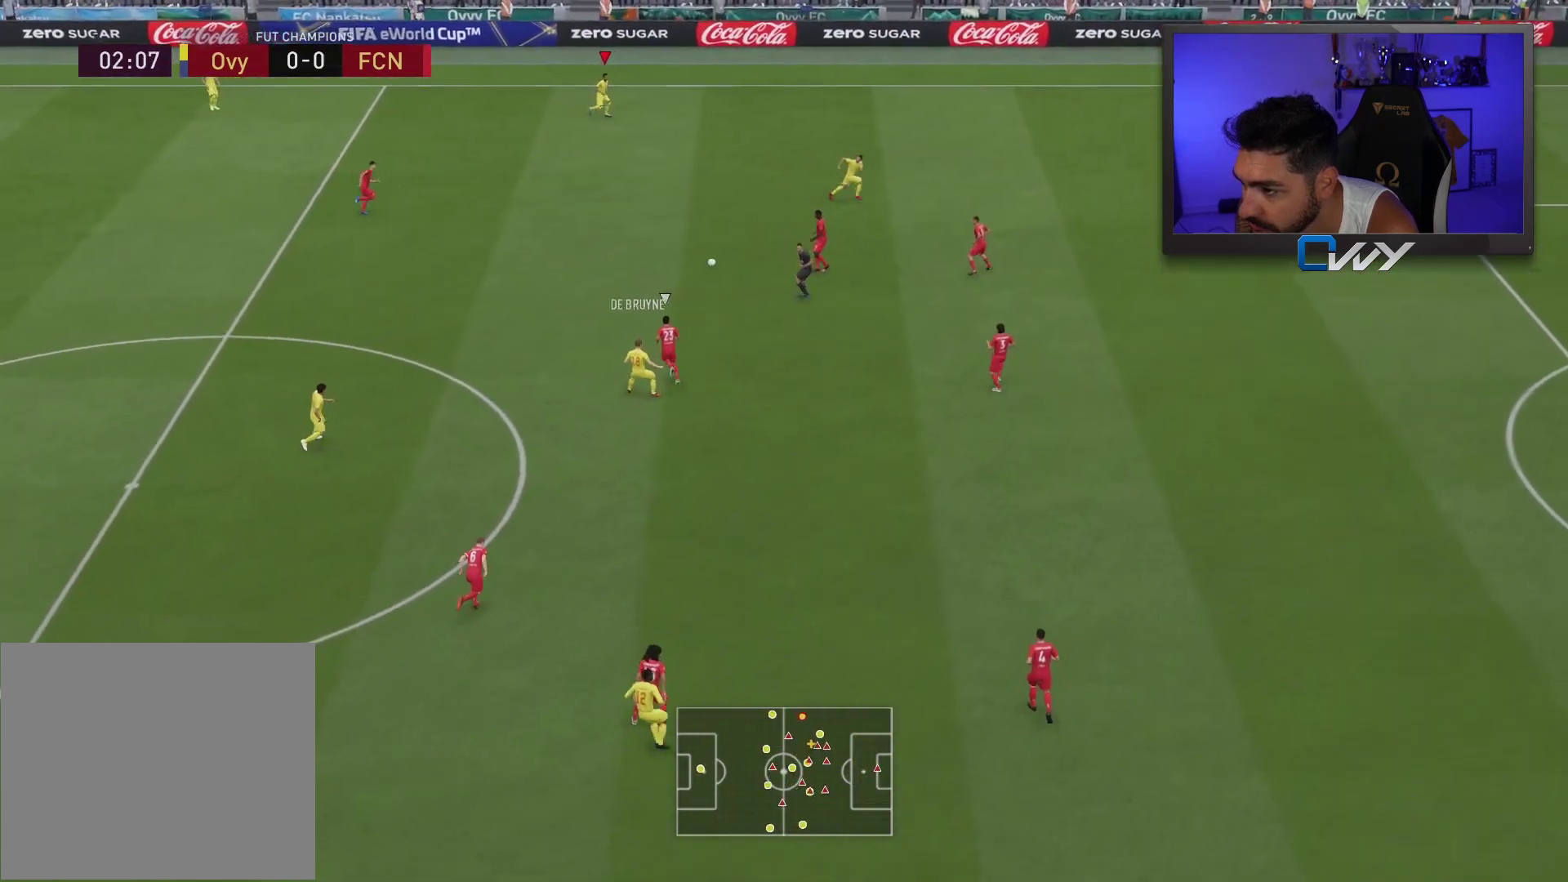
{"buttons": ["R2"], "left_stick": "right", "right_stick": "center", "events": [[167, "R2", "down"]]}
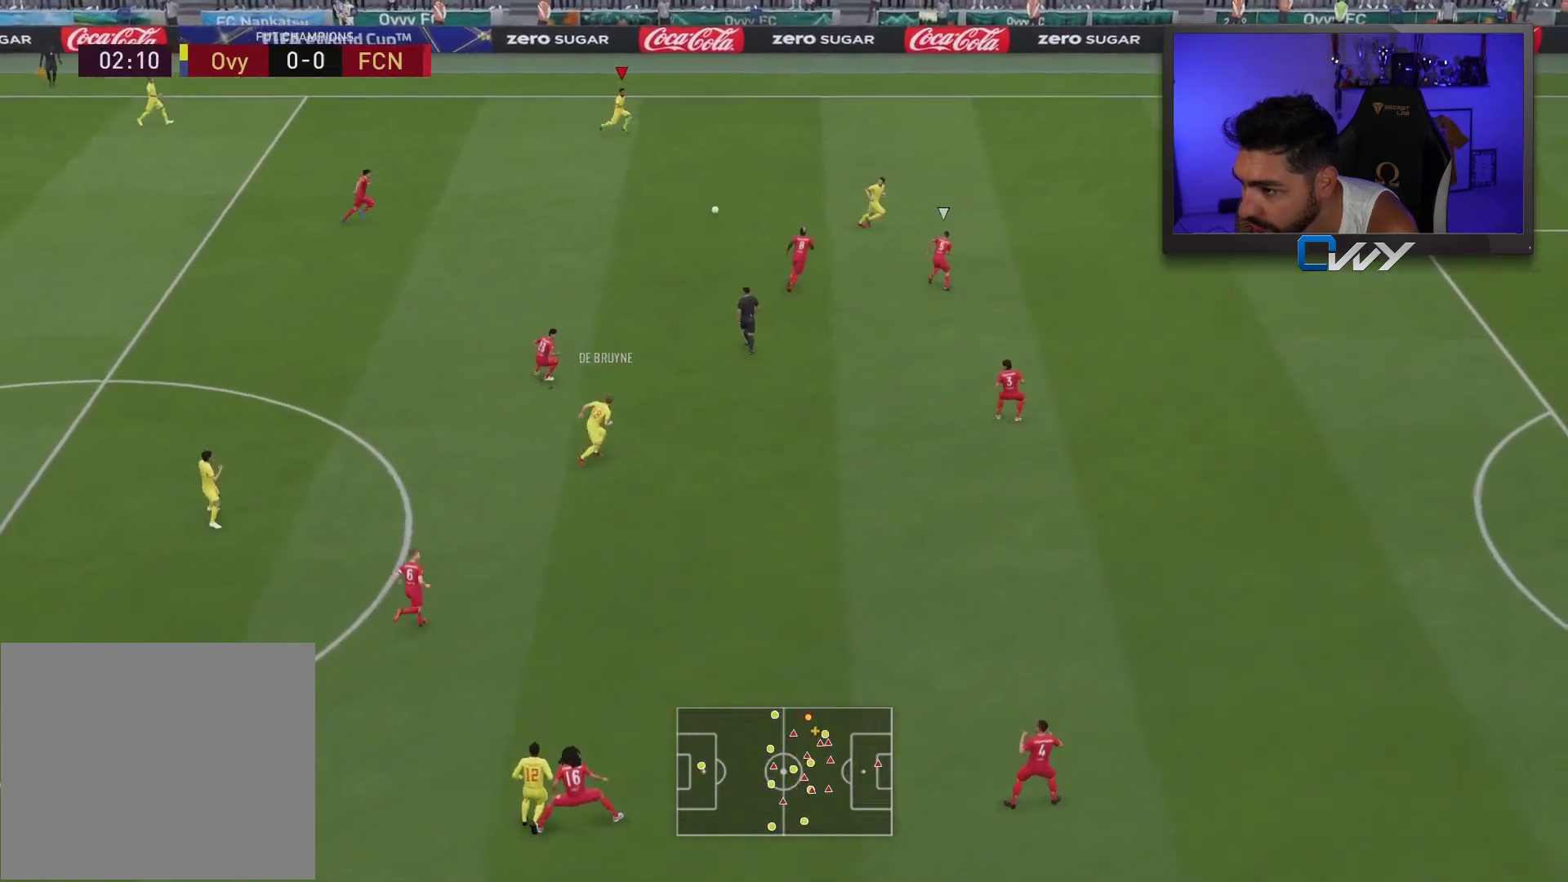
{"buttons": ["R2"], "left_stick": "right", "right_stick": "center", "events": []}
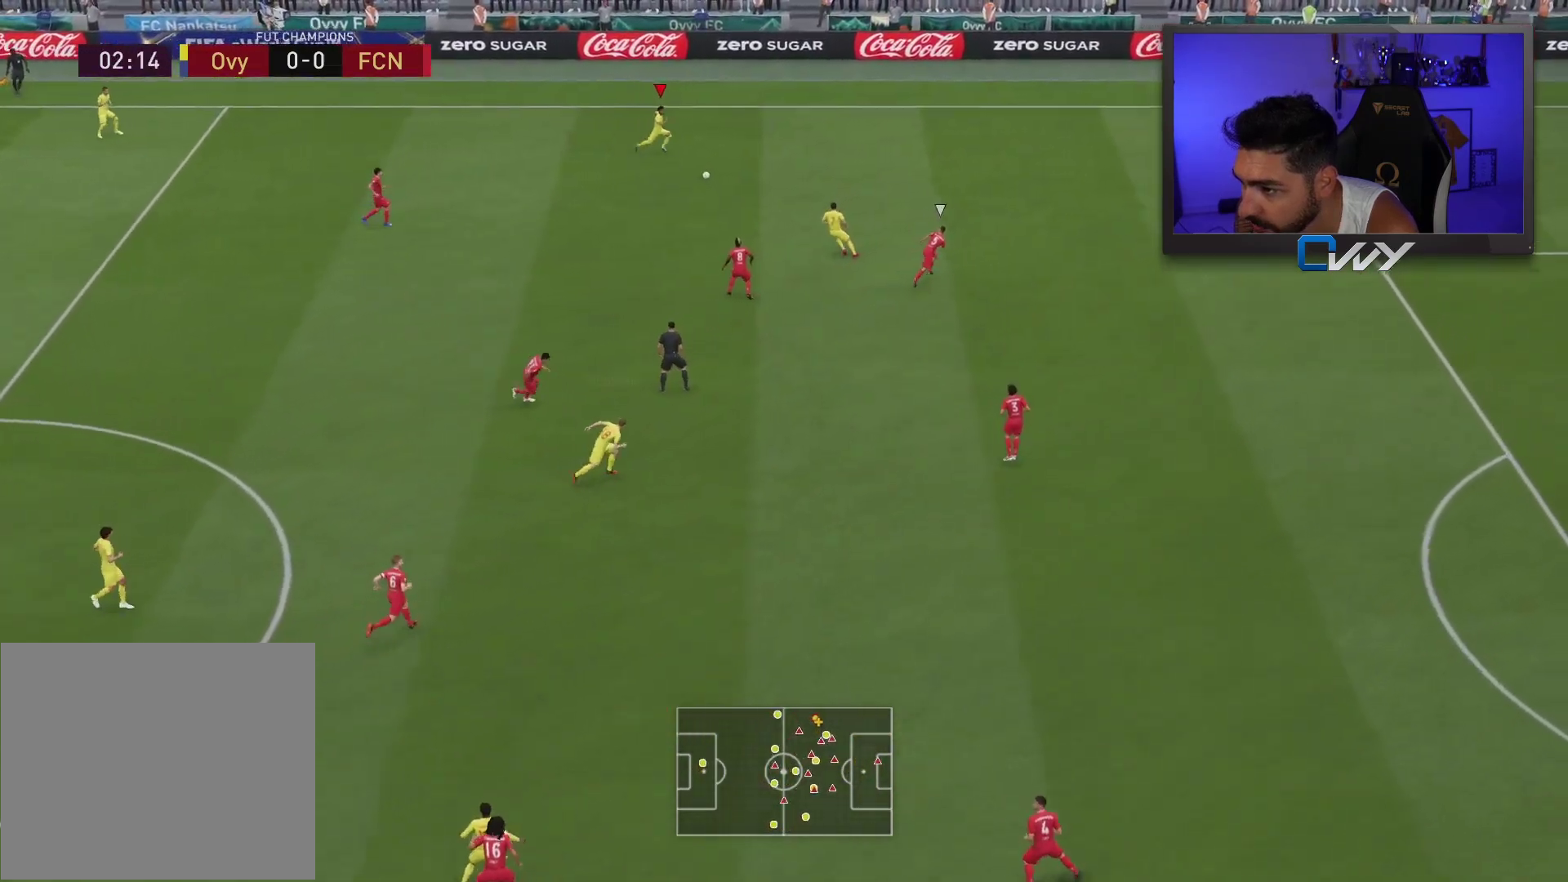
{"buttons": ["R2"], "left_stick": "right", "right_stick": "center", "events": []}
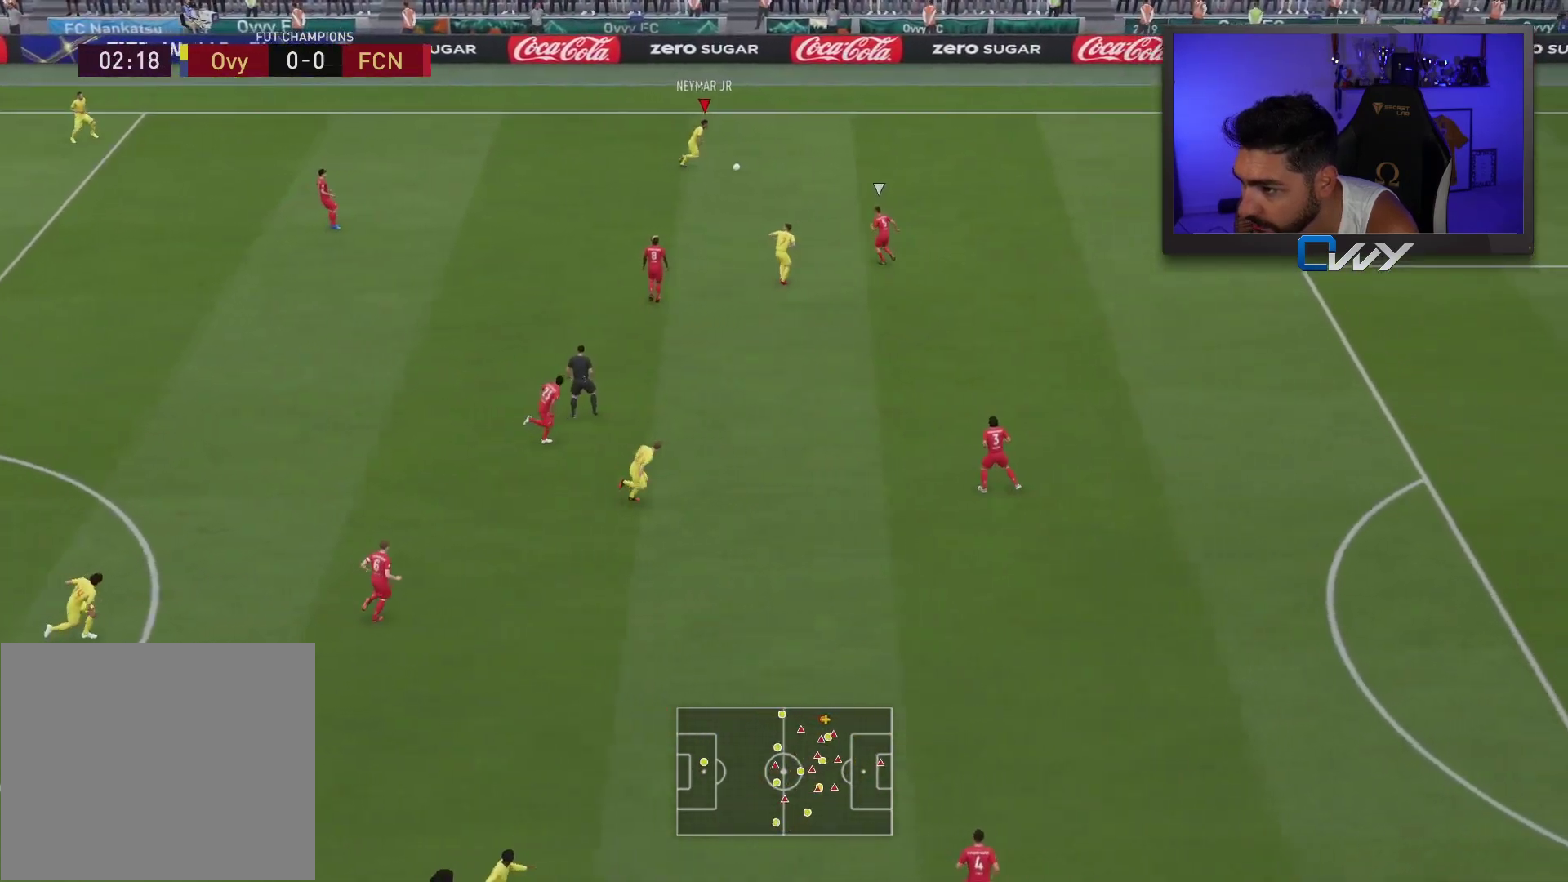
{"buttons": ["R2"], "left_stick": "right", "right_stick": "center", "events": []}
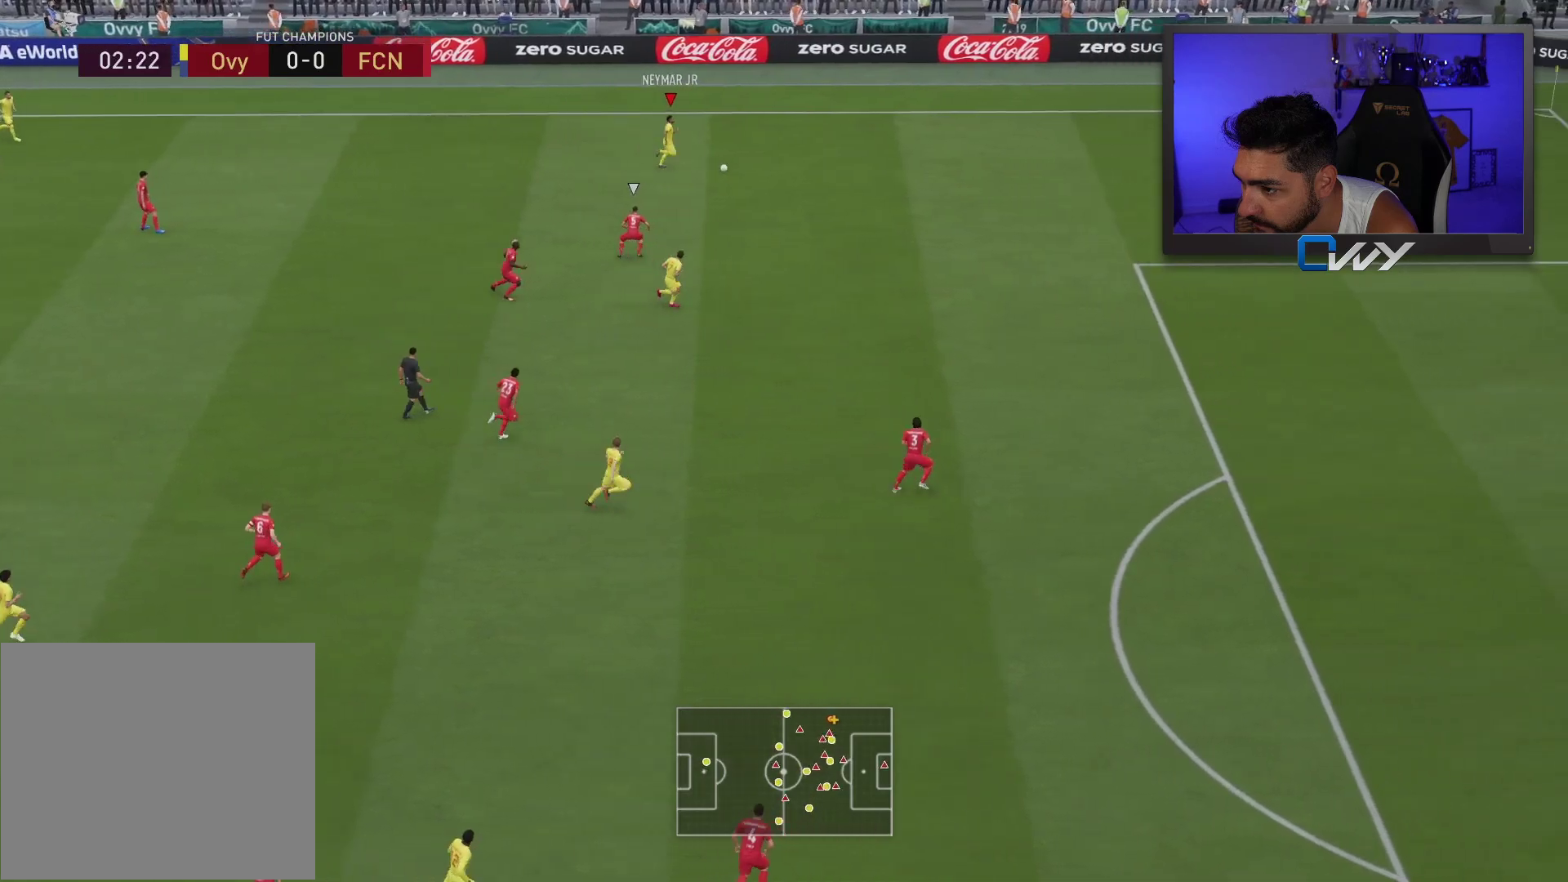
{"buttons": ["R2"], "left_stick": "right", "right_stick": "center", "events": []}
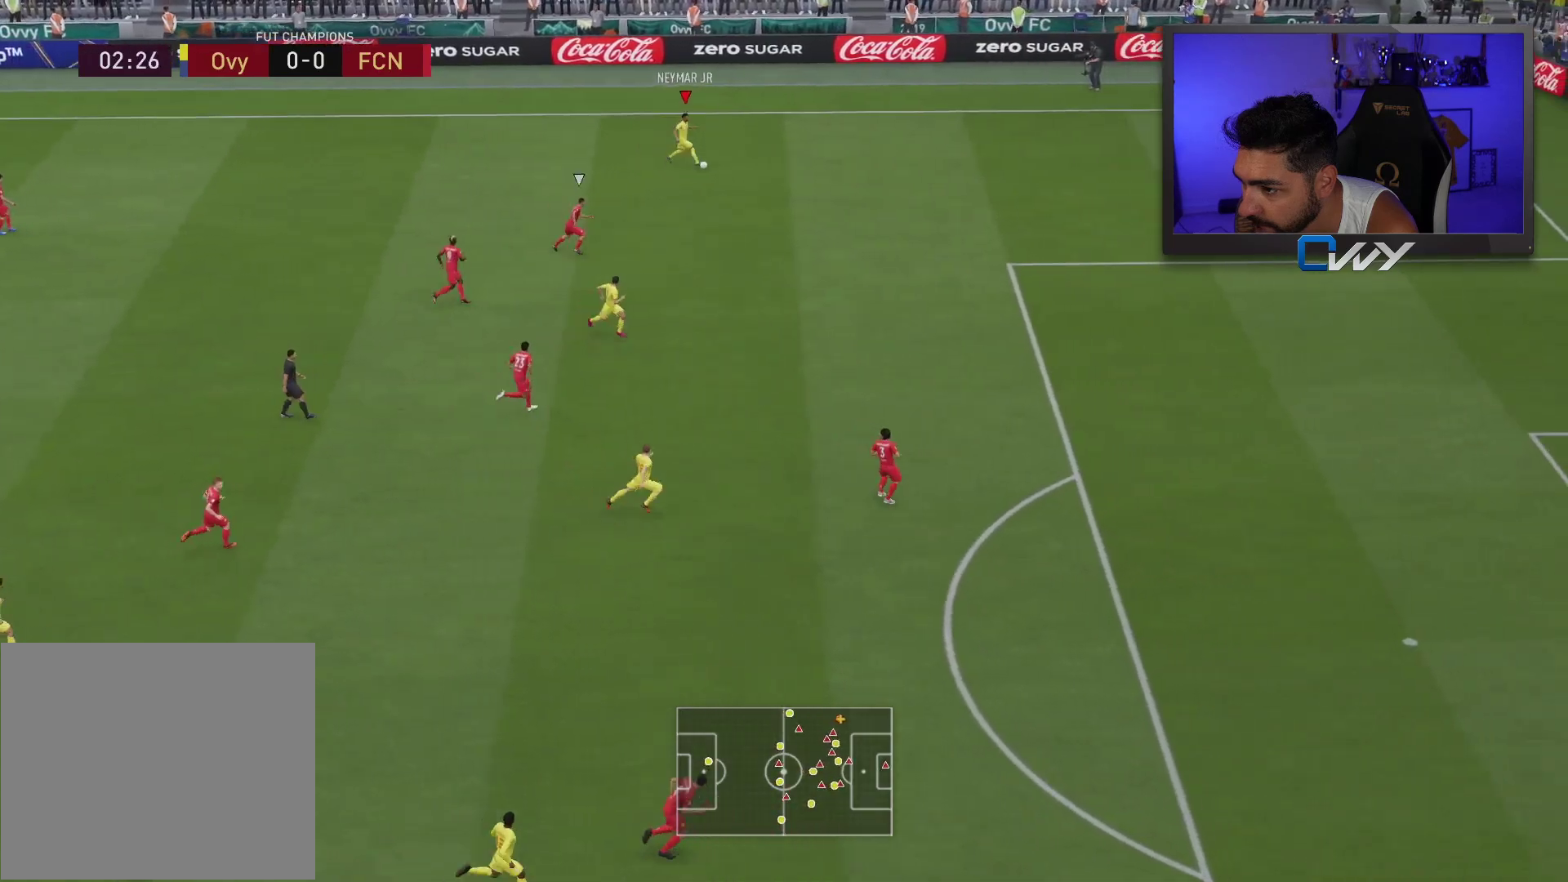
{"buttons": ["CROSS", "SQUARE", "R2", "L3"], "left_stick": "down-right", "right_stick": "center", "events": [[350, "L3", "down"], [433, "SQUARE", "down"], [433, "left_stick", "down-right"], [467, "CROSS", "down"]]}
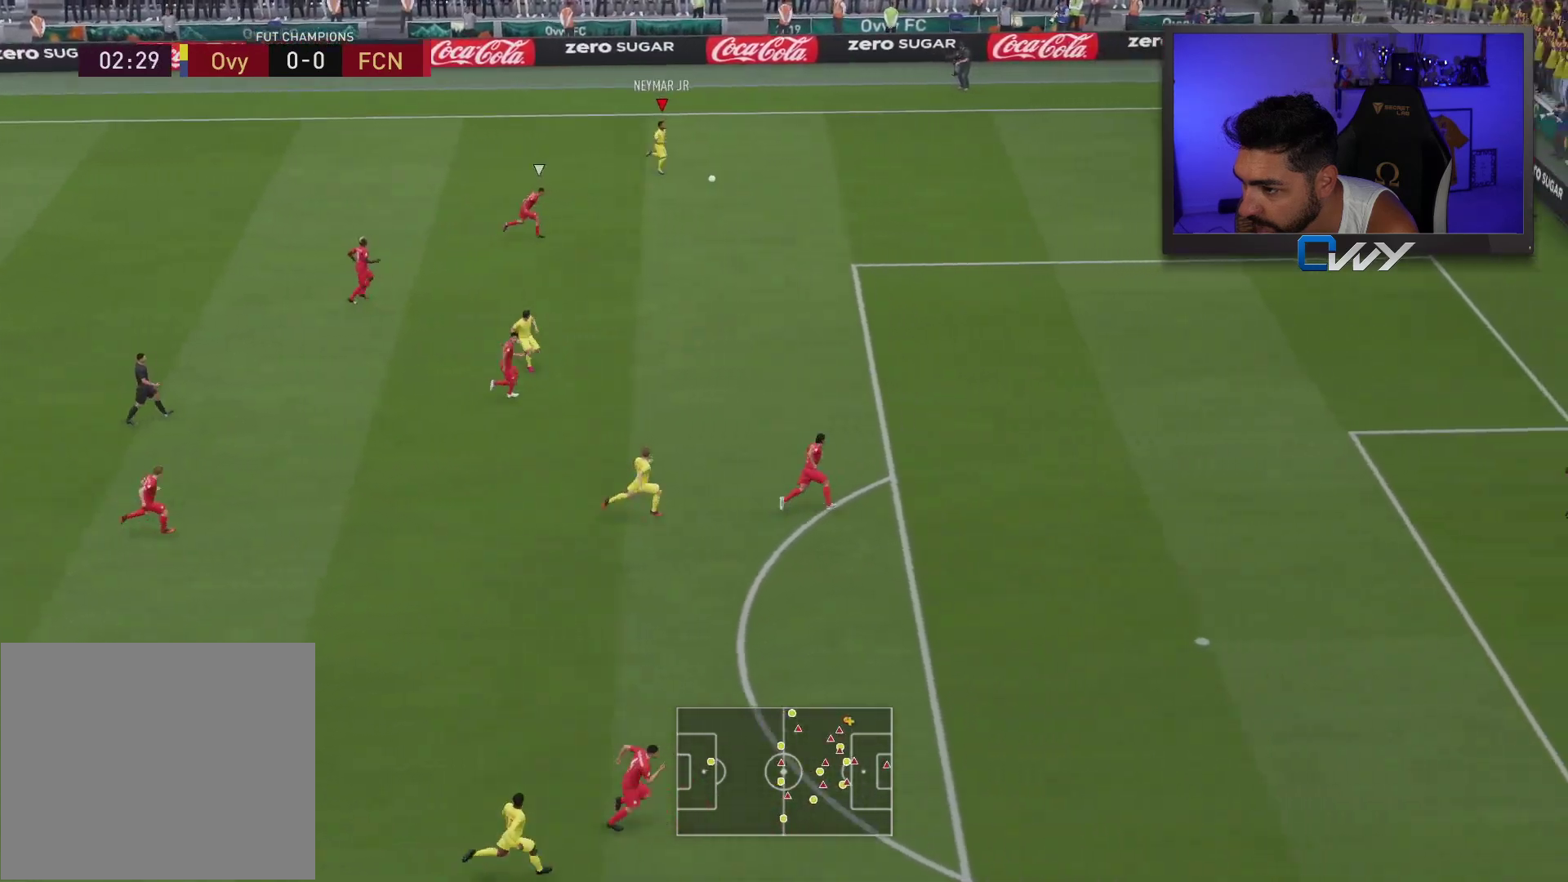
{"buttons": ["R2", "L3"], "left_stick": "down-right", "right_stick": "center", "events": [[150, "CROSS", "up"], [150, "SQUARE", "up"]]}
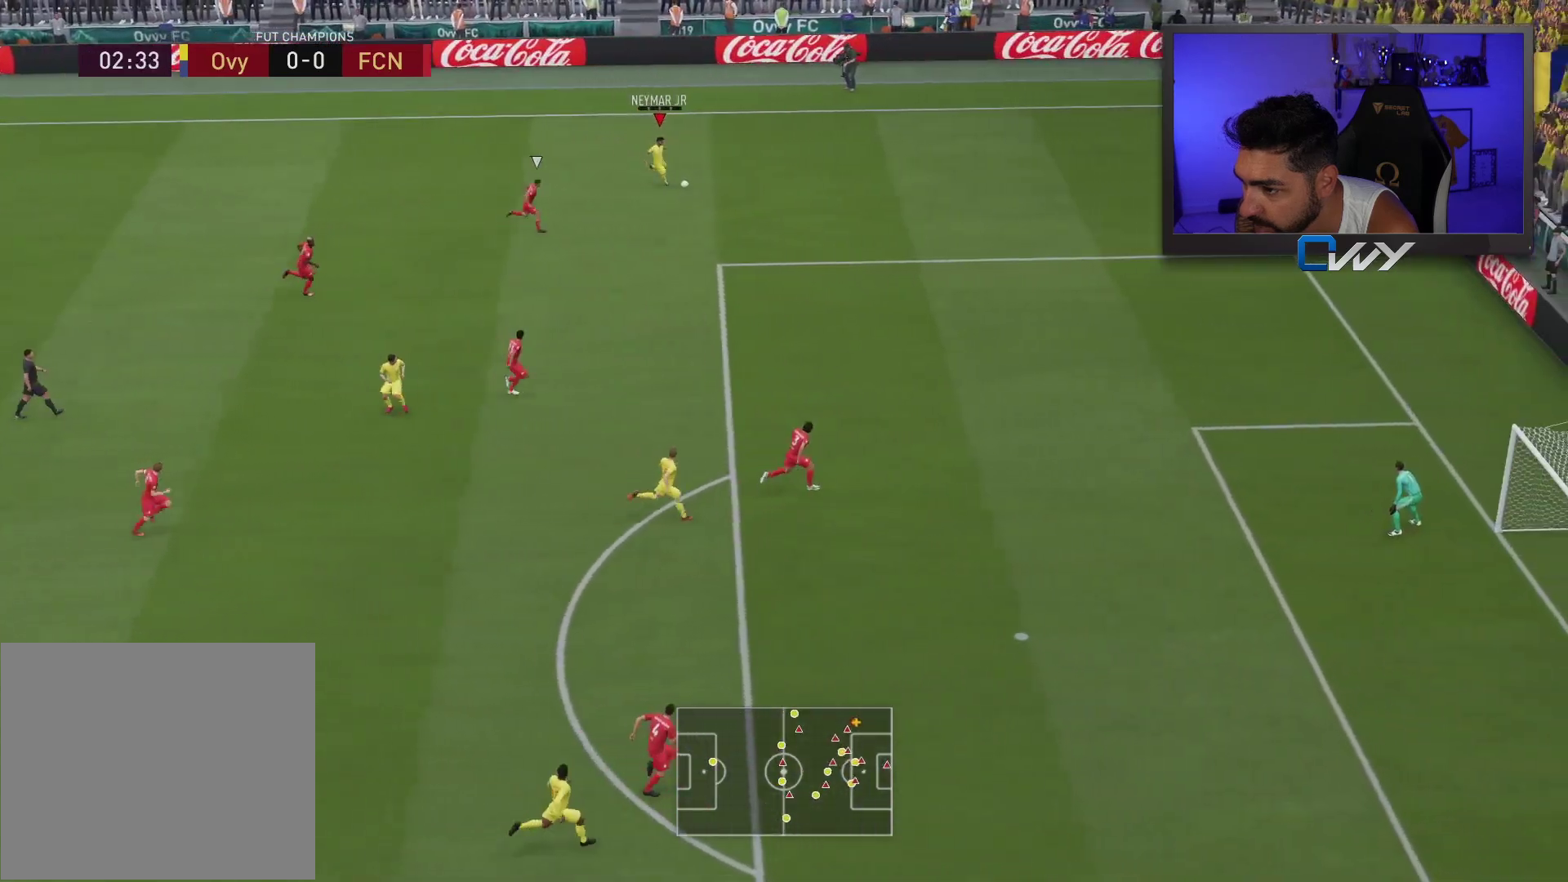
{"buttons": ["R2", "L3"], "left_stick": "down-right", "right_stick": "center", "events": []}
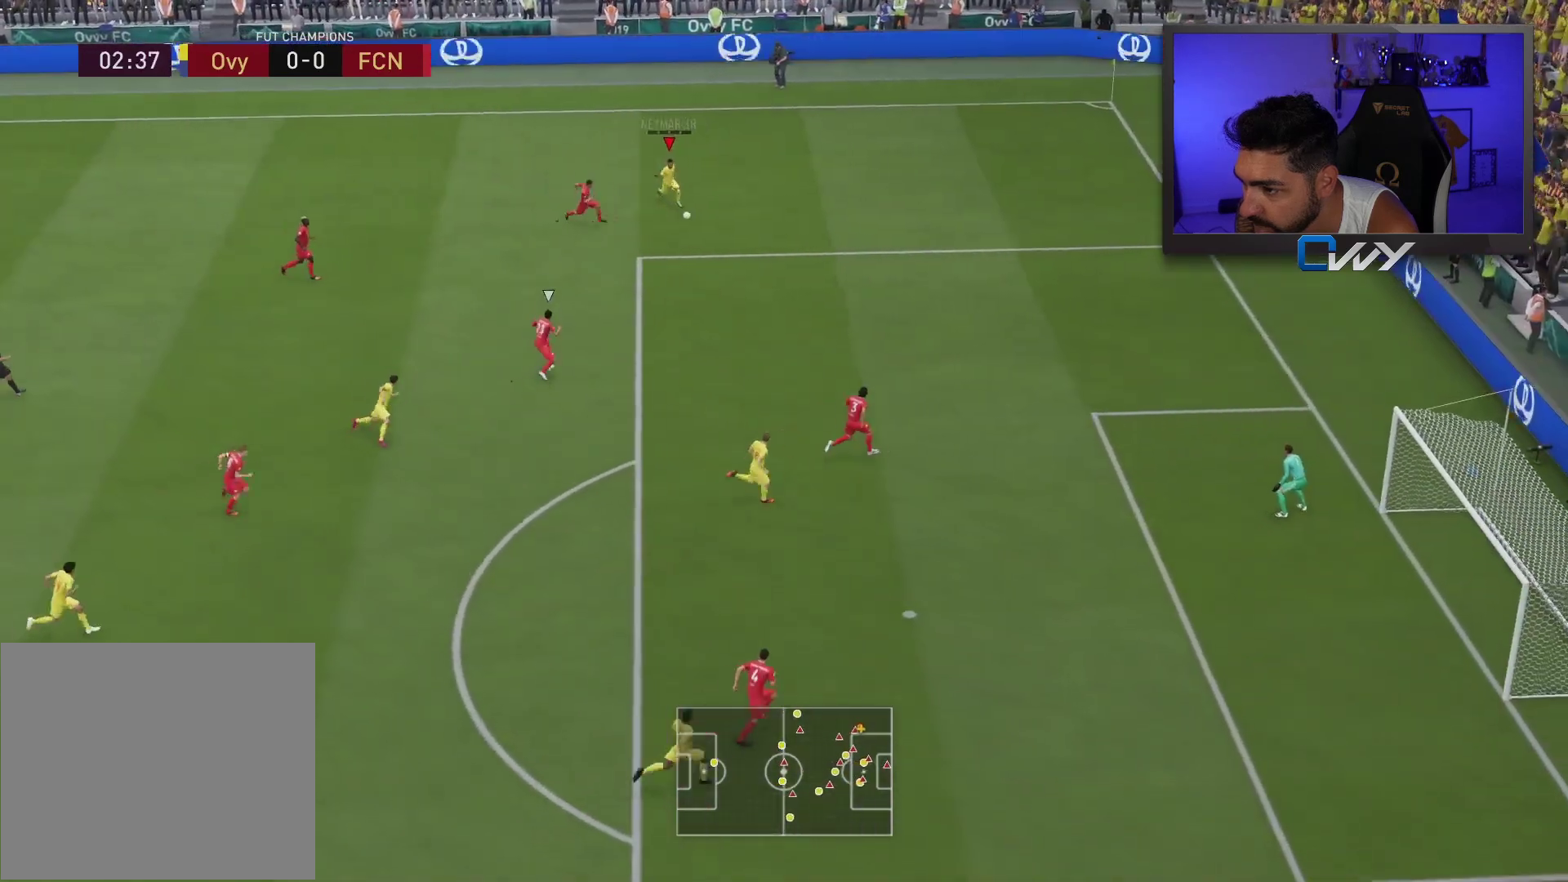
{"buttons": ["R2", "L3"], "left_stick": "down-right", "right_stick": "center", "events": []}
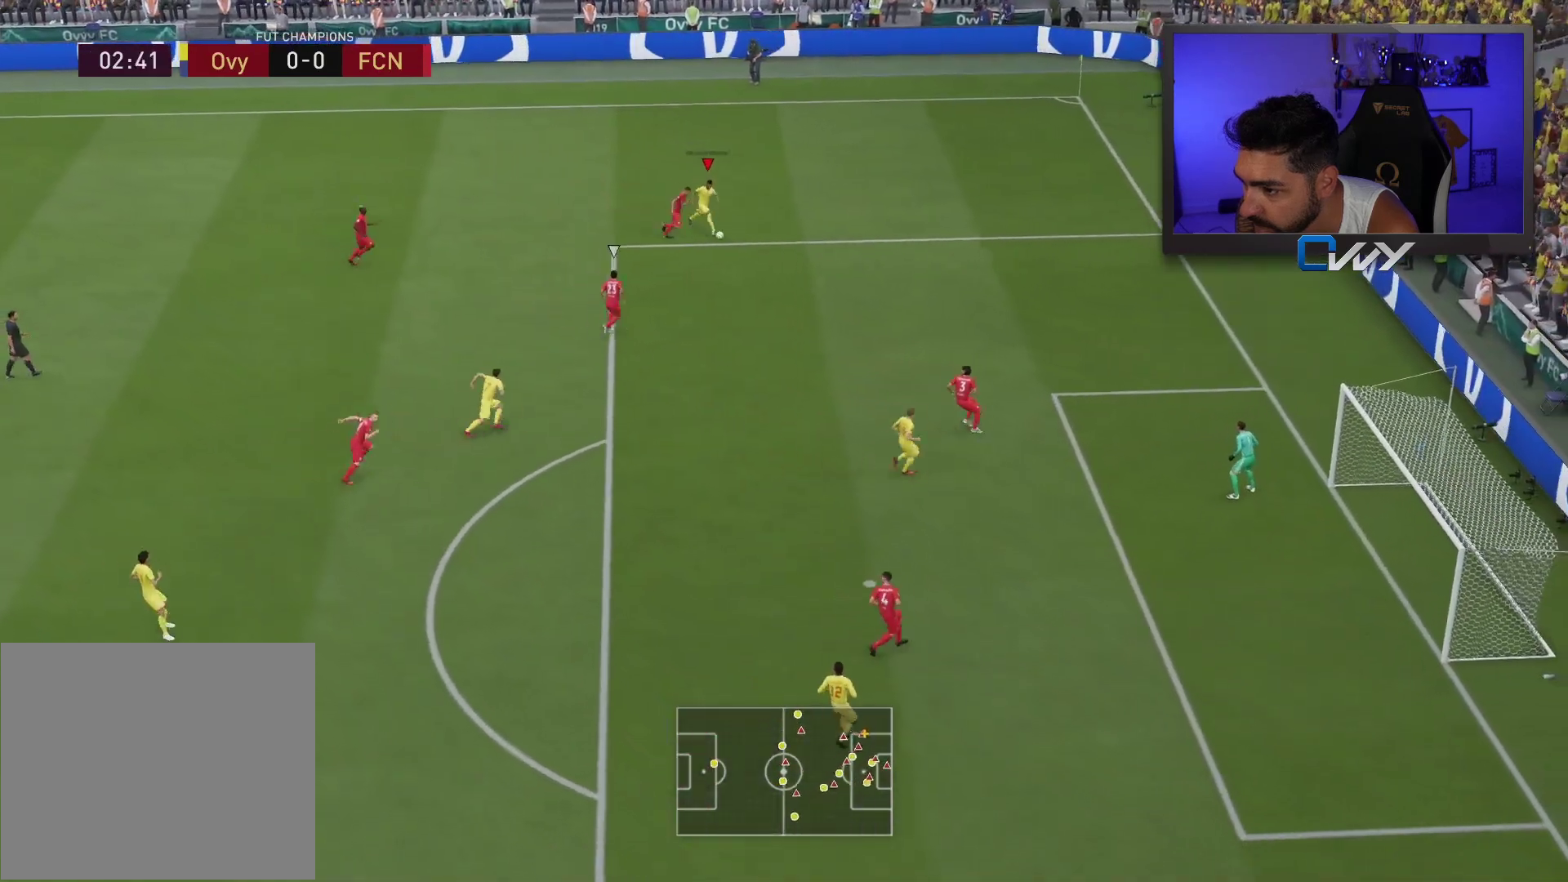
{"buttons": ["L3"], "left_stick": "down-right", "right_stick": "center", "events": [[450, "R2", "up"]]}
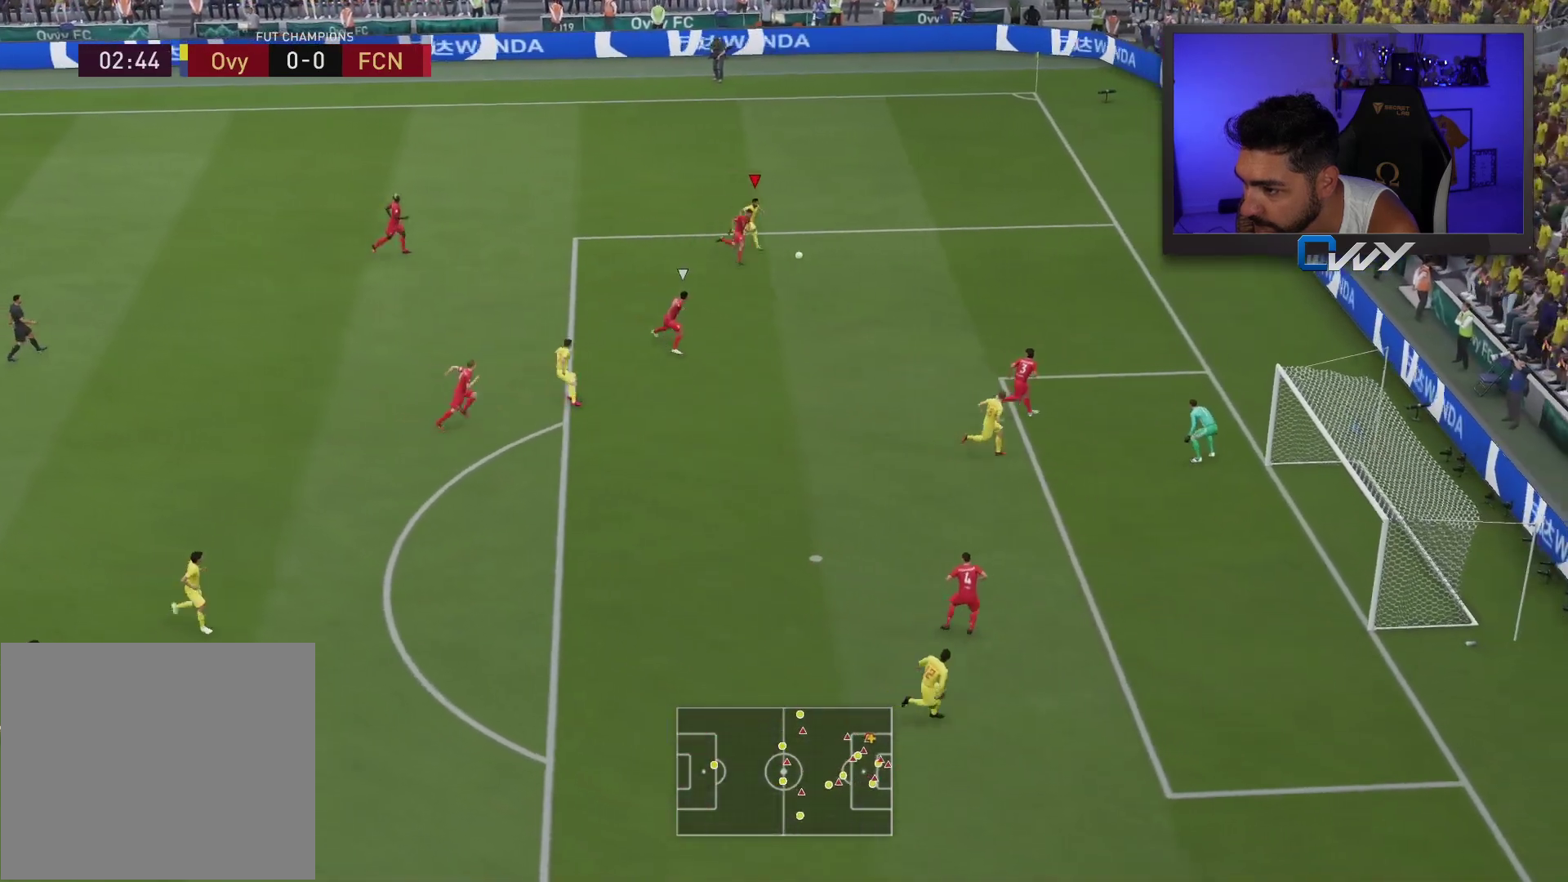
{"buttons": ["L3"], "left_stick": "left", "right_stick": "center", "events": [[17, "CROSS", "down"], [67, "left_stick", "down-left"], [117, "CROSS", "up"], [200, "CROSS", "down"], [250, "CROSS", "up"], [500, "left_stick", "left"]]}
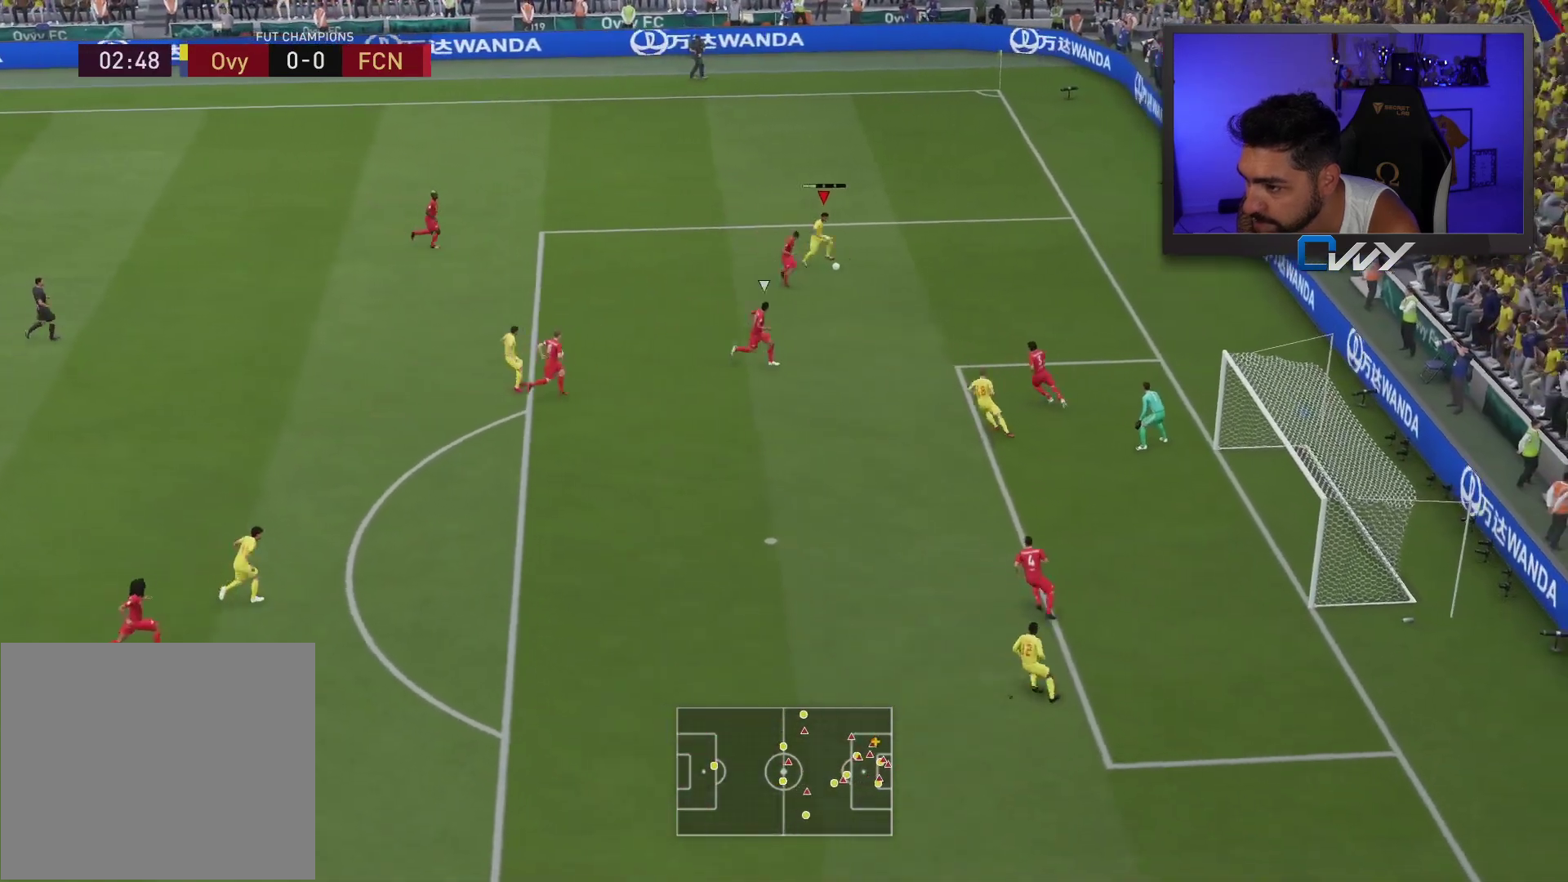
{"buttons": ["L3"], "left_stick": "up-left", "right_stick": "center", "events": [[17, "L3", "up"], [17, "left_stick", "up-left"], [133, "L3", "down"]]}
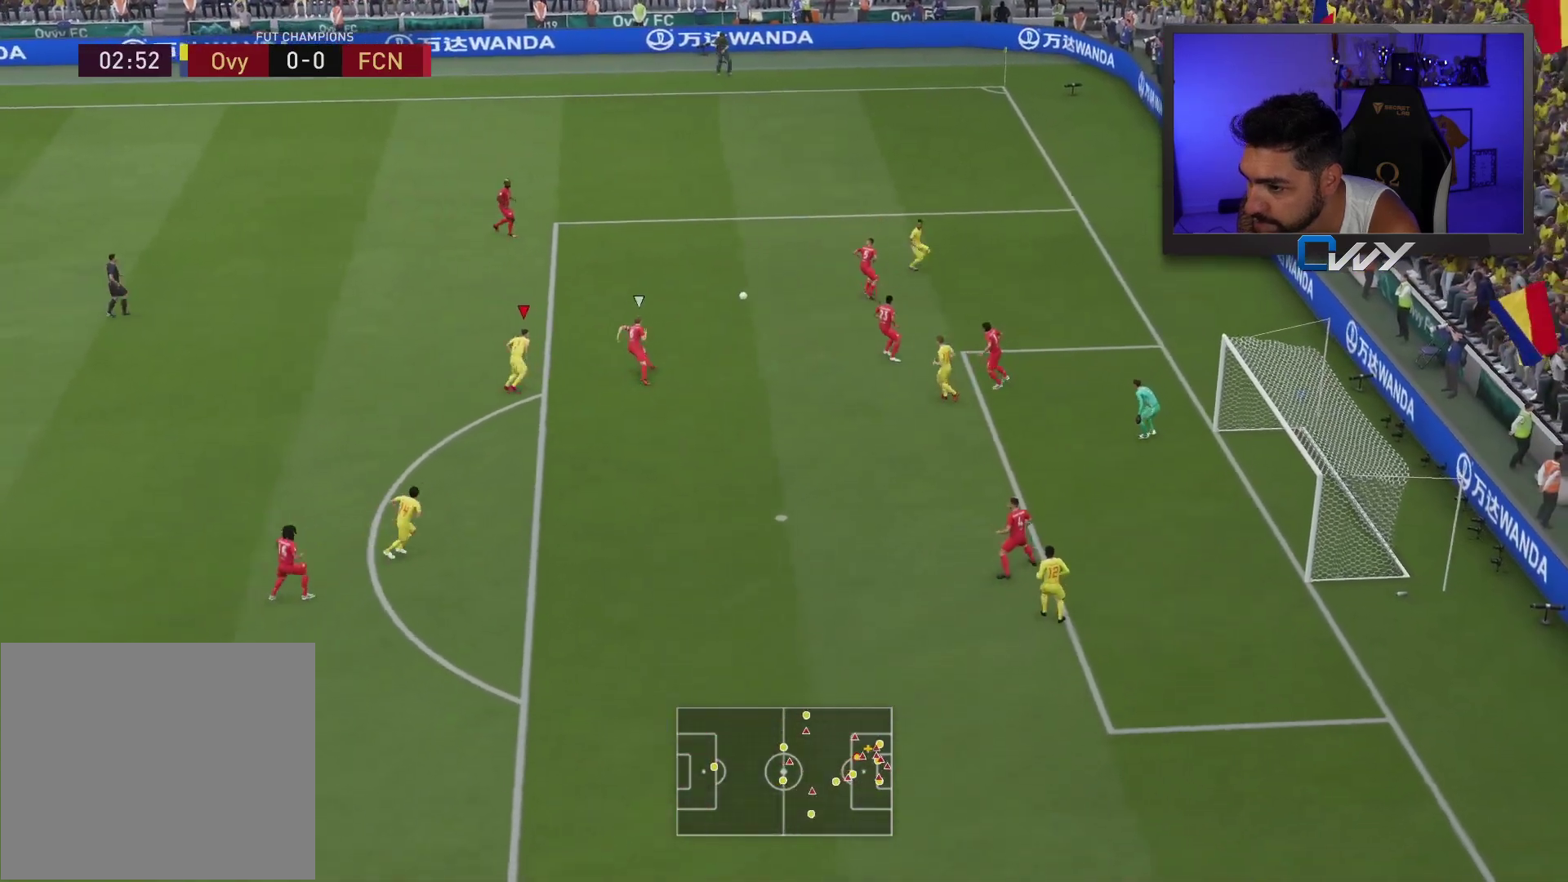
{"buttons": ["R2", "L3"], "left_stick": "up-left", "right_stick": "center", "events": [[400, "R2", "down"]]}
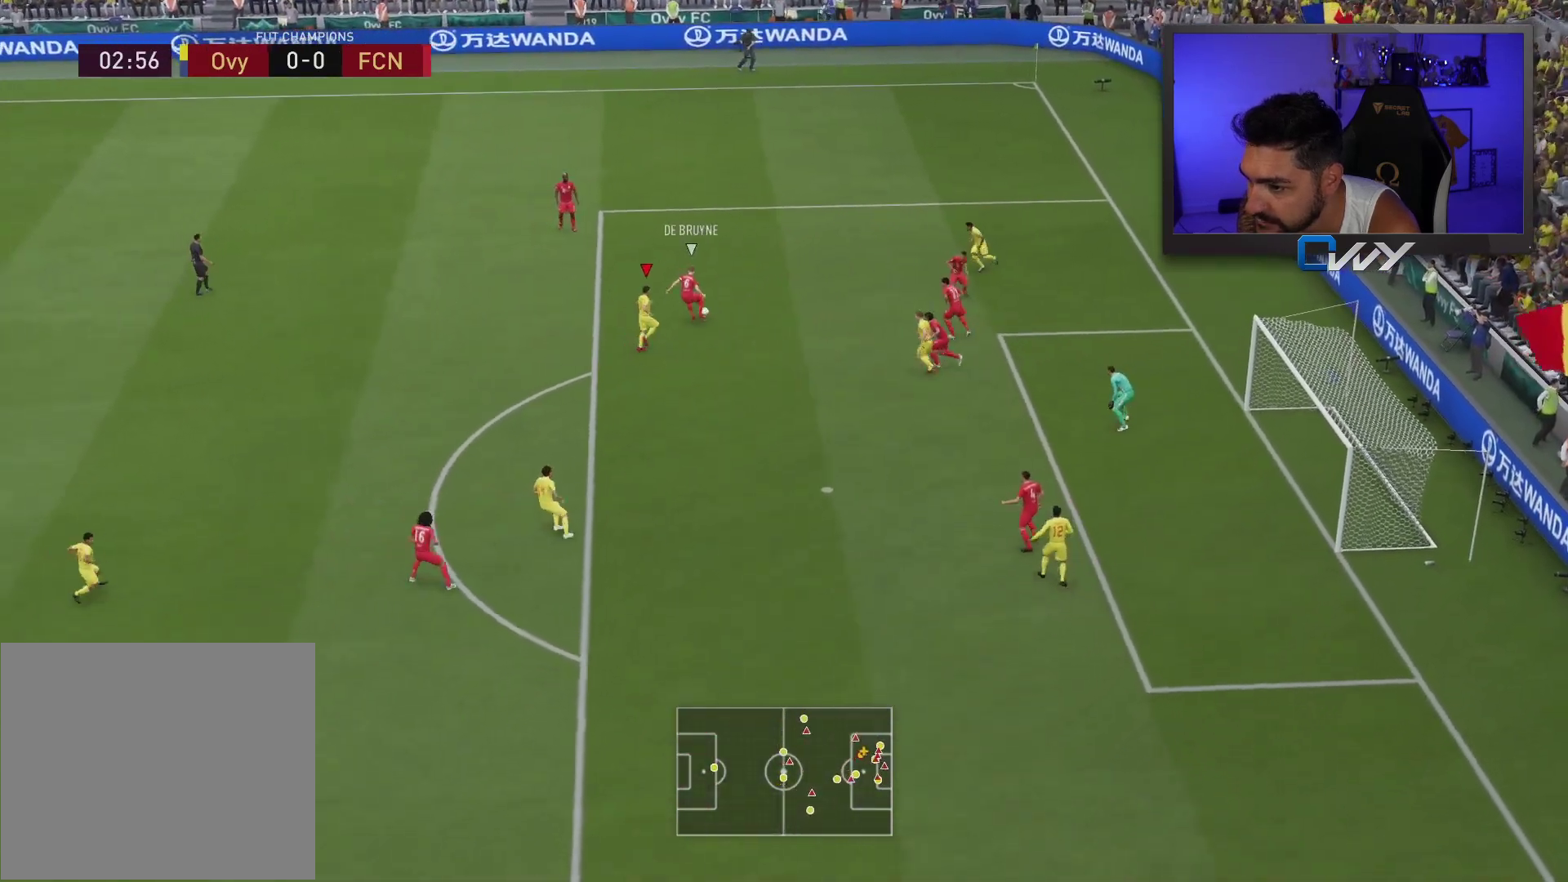
{"buttons": ["R2", "L3"], "left_stick": "up-left", "right_stick": "center", "events": []}
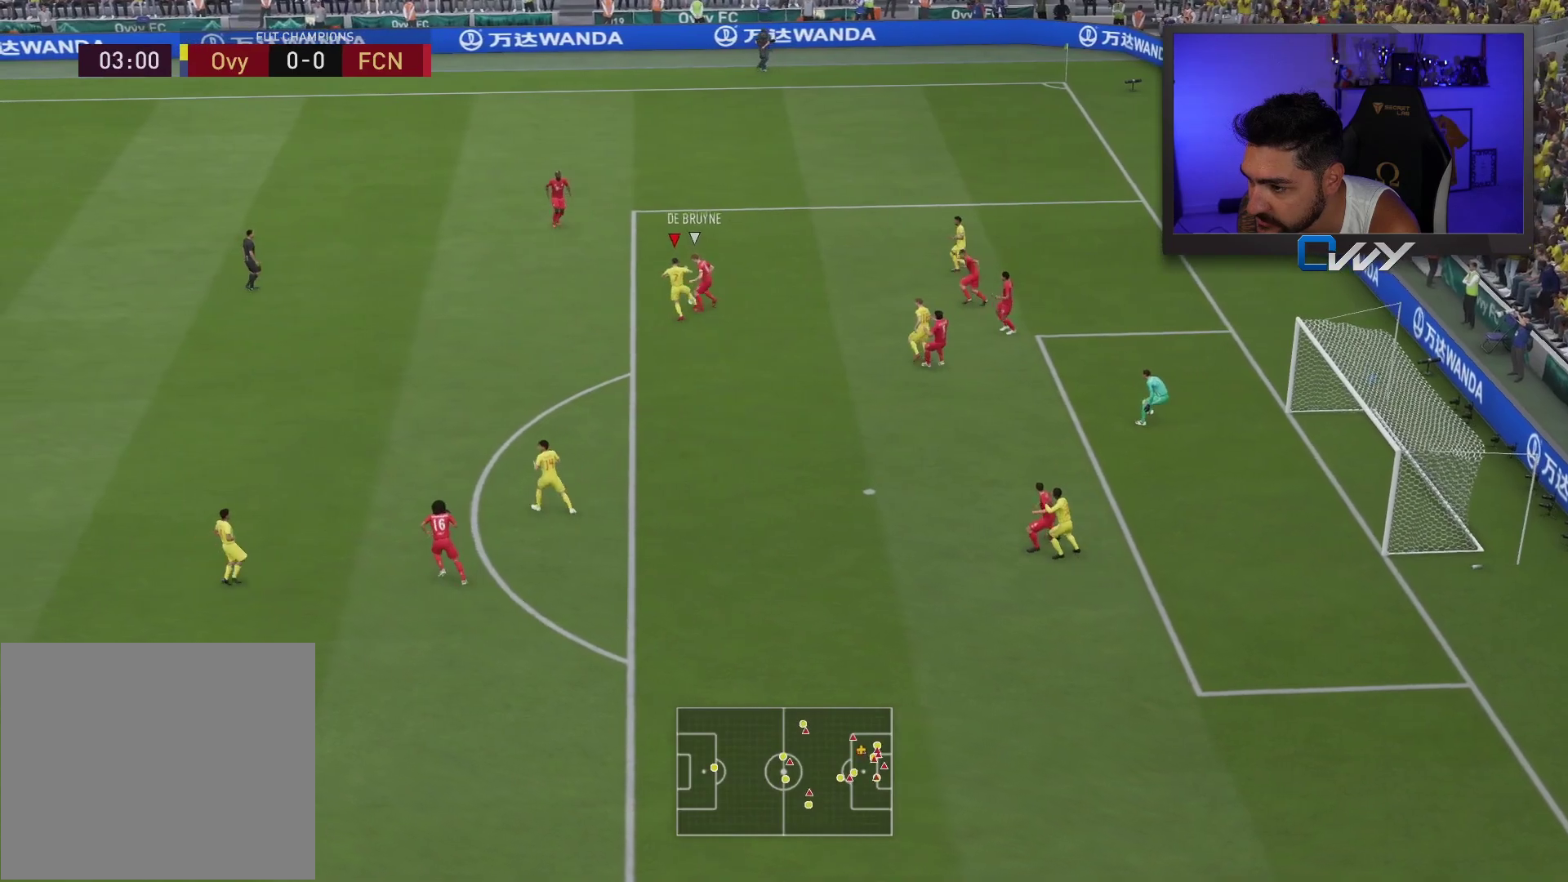
{"buttons": ["L3"], "left_stick": "left", "right_stick": "down-left", "events": [[217, "R2", "up"], [217, "left_stick", "left"], [433, "right_stick", "down-left"]]}
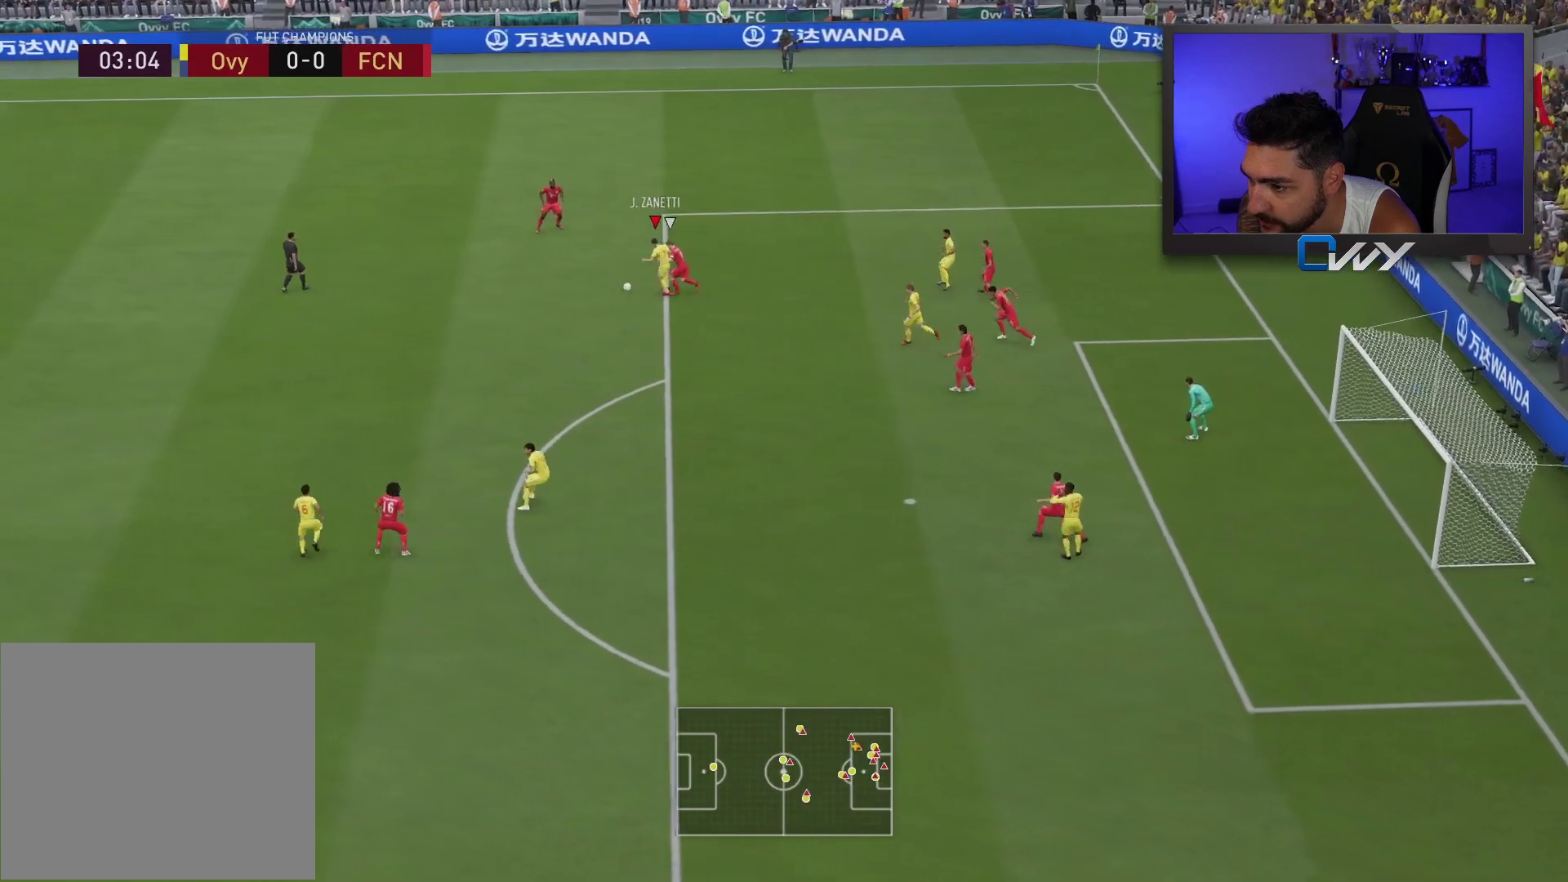
{"buttons": ["CROSS", "L3"], "left_stick": "down-left", "right_stick": "center", "events": [[433, "left_stick", "down-left"], [433, "right_stick", "center"], [500, "CROSS", "down"]]}
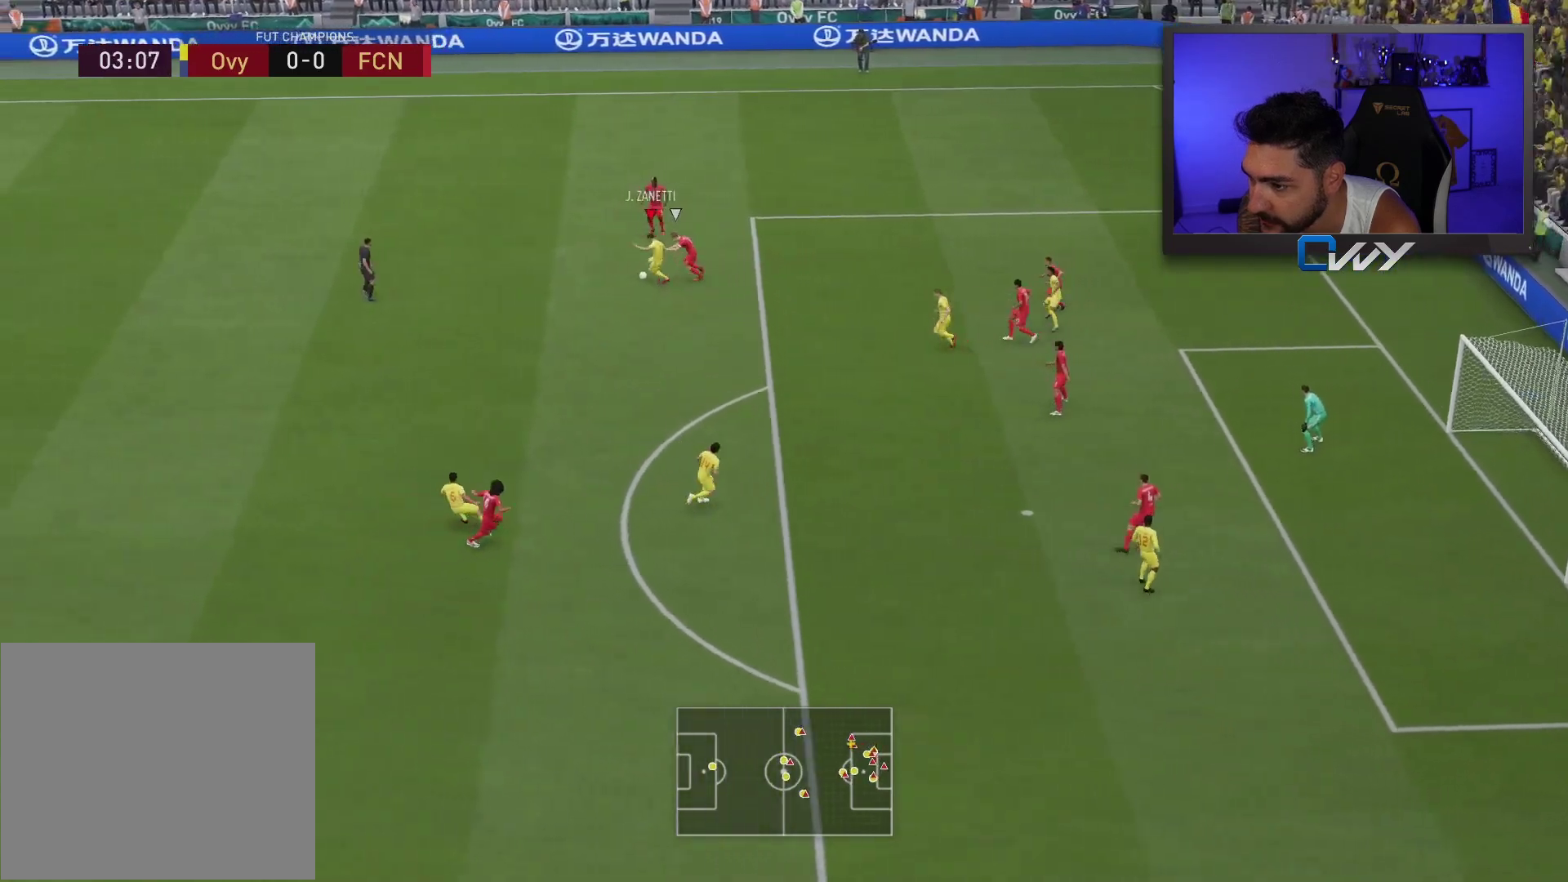
{"buttons": [], "left_stick": "up-left", "right_stick": "center", "events": [[17, "left_stick", "down"], [83, "CROSS", "up"], [283, "left_stick", "down-left"], [400, "L3", "up"], [450, "left_stick", "up-left"]]}
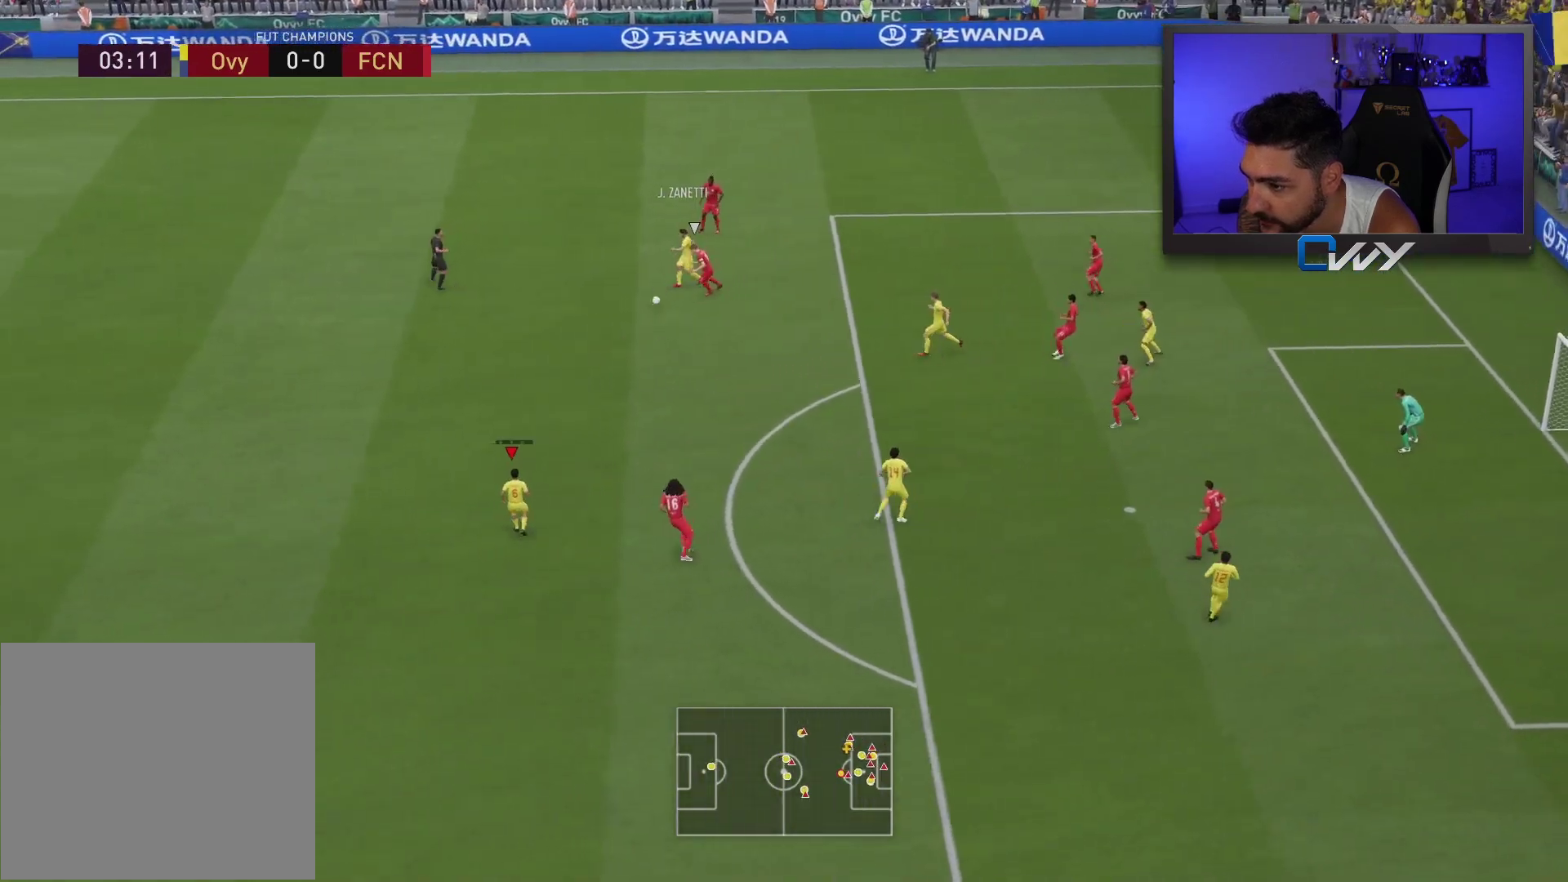
{"buttons": [], "left_stick": "up-right", "right_stick": "center", "events": [[200, "left_stick", "up"], [400, "CROSS", "down"], [417, "left_stick", "up-right"], [500, "CROSS", "up"]]}
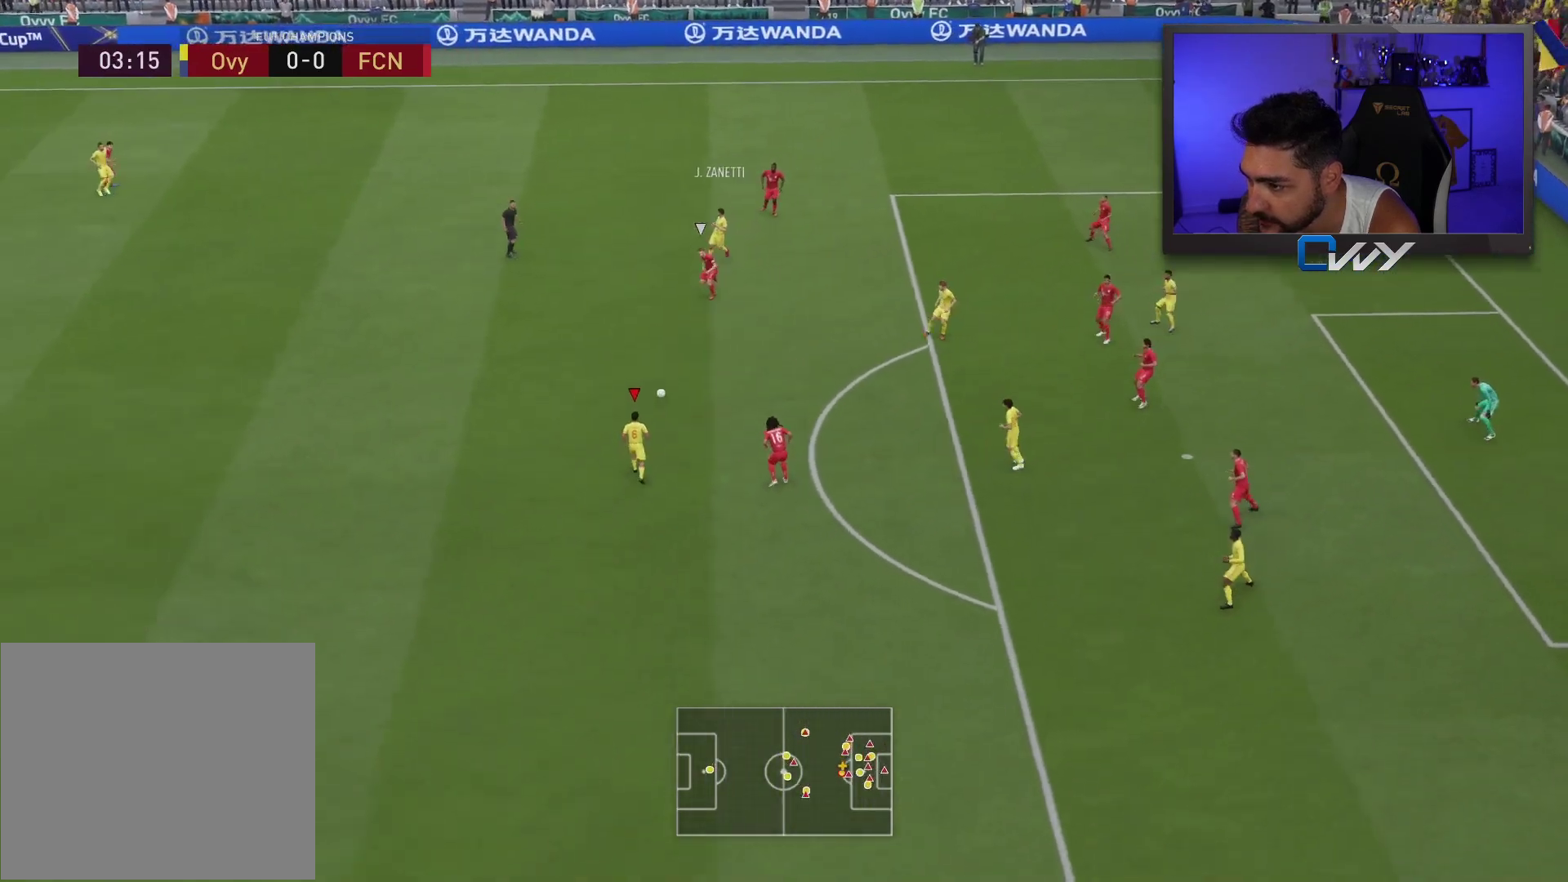
{"buttons": ["L3"], "left_stick": "down", "right_stick": "center", "events": [[283, "left_stick", "right"], [383, "left_stick", "down"], [450, "L3", "down"]]}
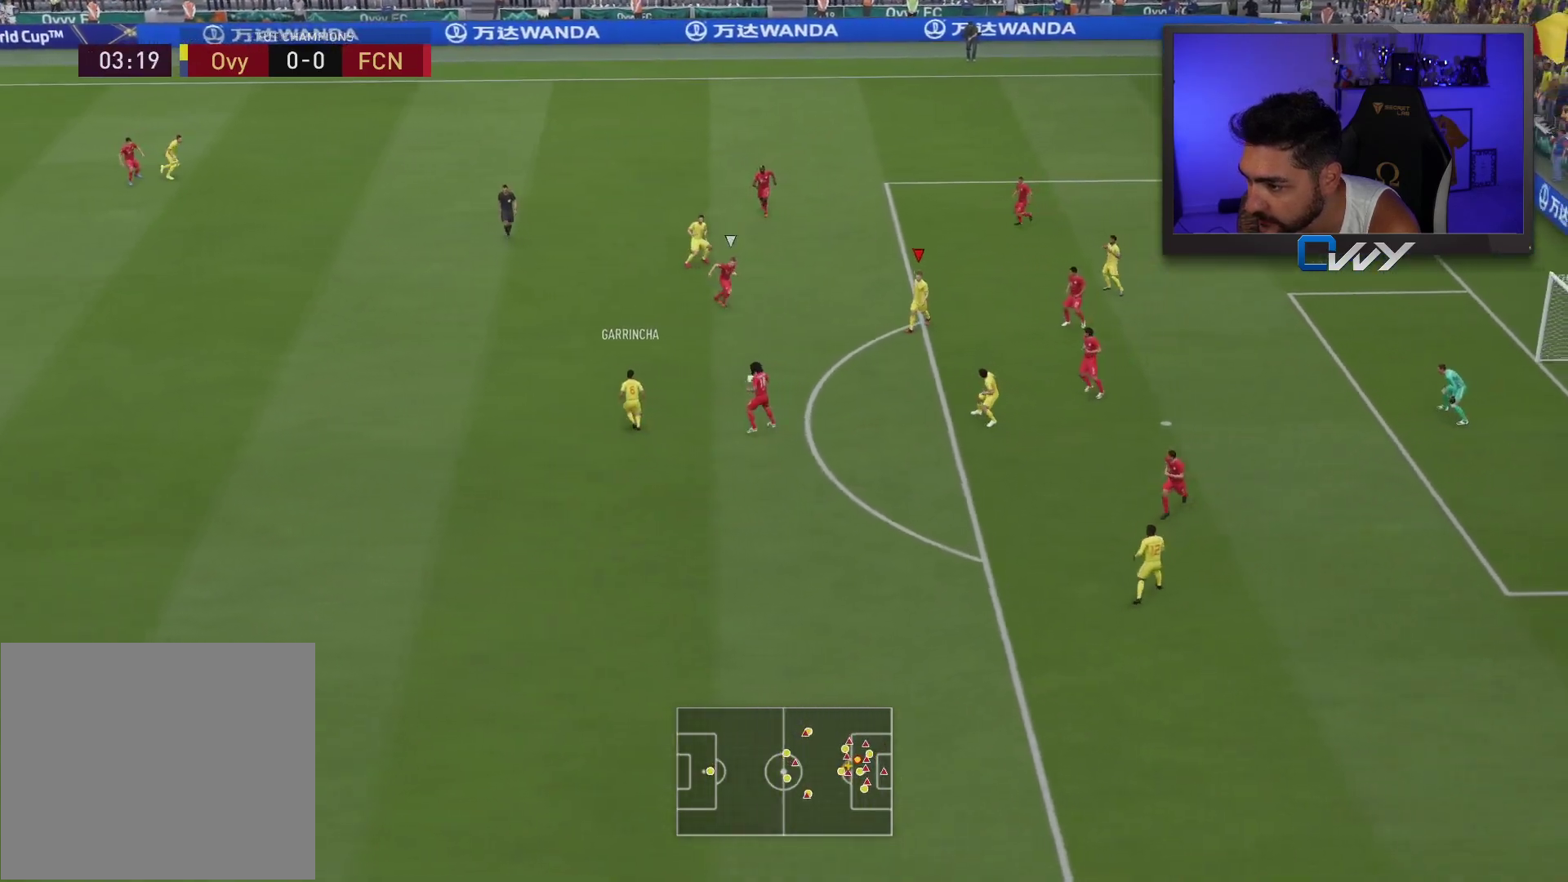
{"buttons": ["L3"], "left_stick": "down", "right_stick": "center", "events": [[100, "CROSS", "down"], [150, "CROSS", "up"]]}
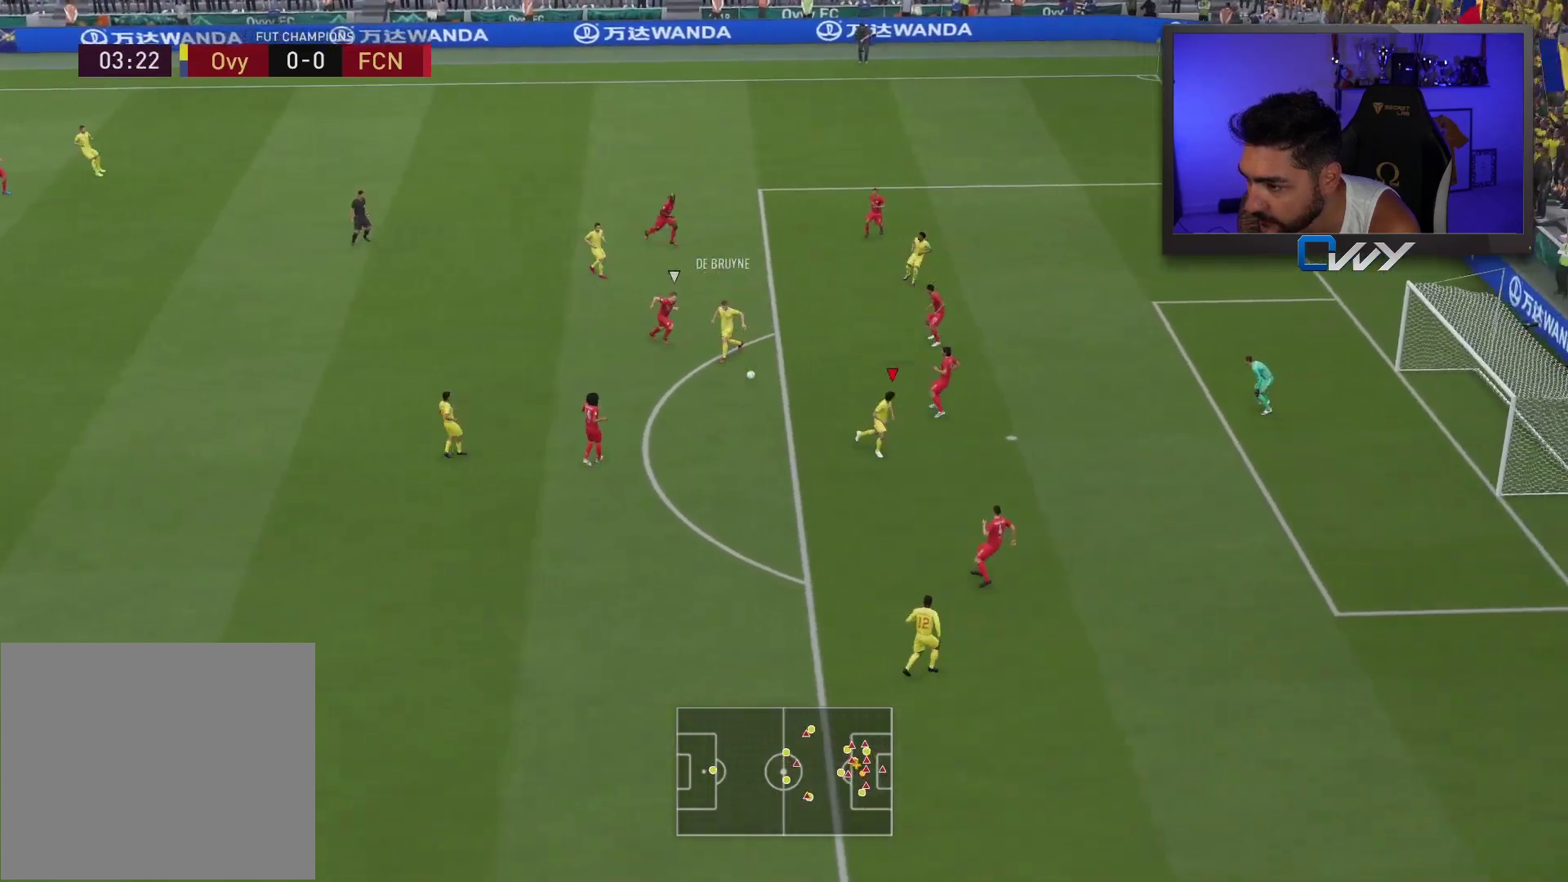
{"buttons": ["L3"], "left_stick": "down", "right_stick": "center", "events": []}
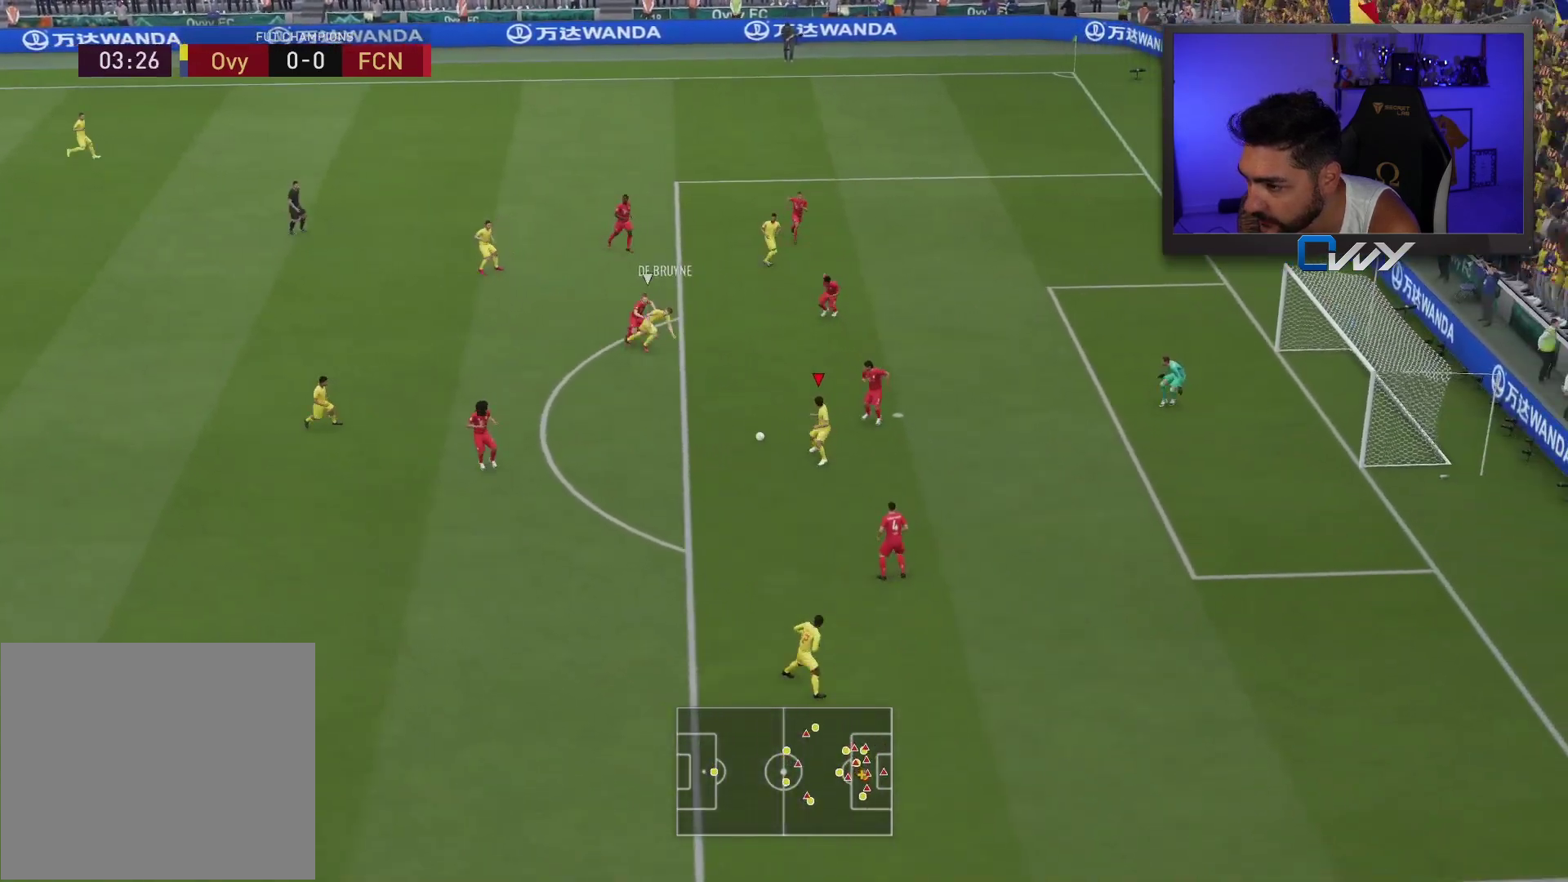
{"buttons": ["R1", "L3"], "left_stick": "up", "right_stick": "center", "events": [[300, "L3", "up"], [300, "R1", "down"], [300, "left_stick", "up"], [400, "L3", "down"]]}
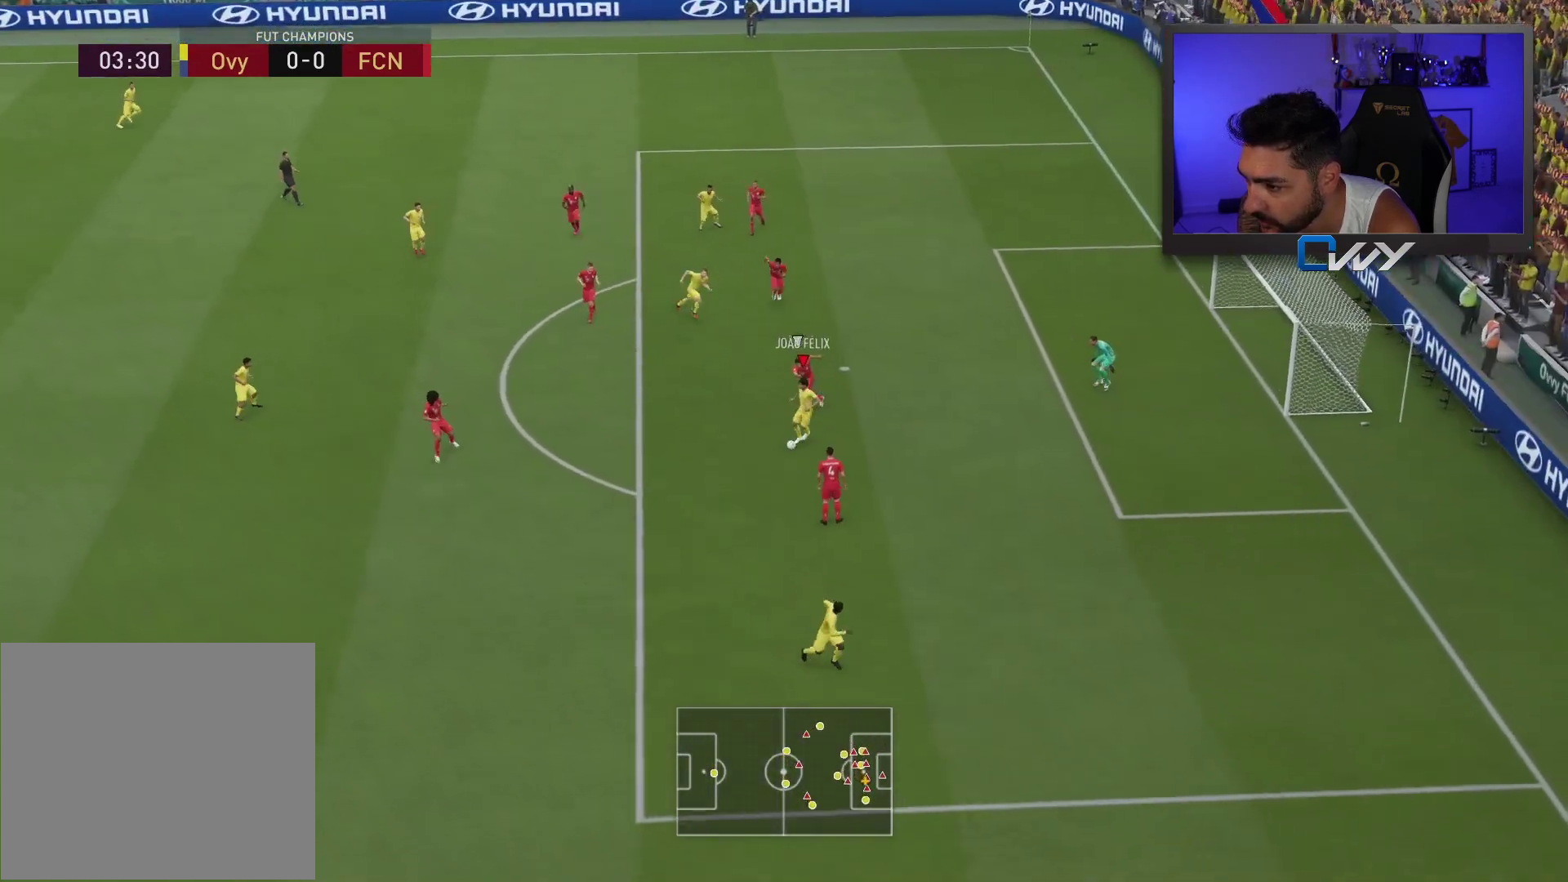
{"buttons": [], "left_stick": "up", "right_stick": "center", "events": [[317, "L3", "up"], [333, "R1", "up"]]}